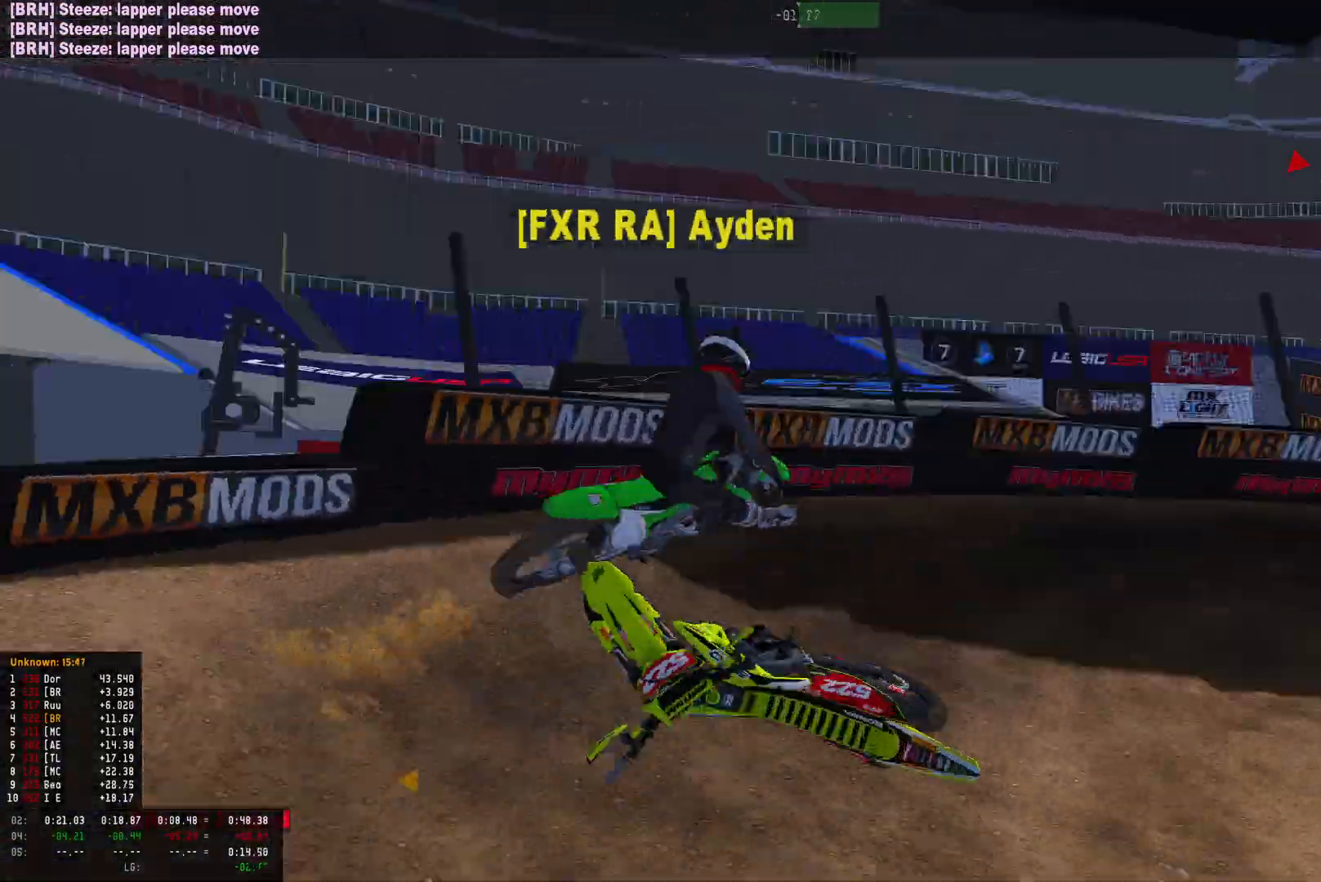
Gameplay with a controller (PlayStation layout); each line is a JSON object with the inputs held at the frame after it. "events" lists button and stick changes between this image and that frame as [ms after this image, input, new state], when the widget could be followed in between.
{"buttons": ["TRIANGLE", "R1", "R2"], "left_stick": "left", "right_stick": "center", "events": [[200, "SELECT", "down"], [300, "SELECT", "up"], [333, "R1", "down"], [333, "left_stick", "left"], [367, "TRIANGLE", "down"], [433, "R2", "down"]]}
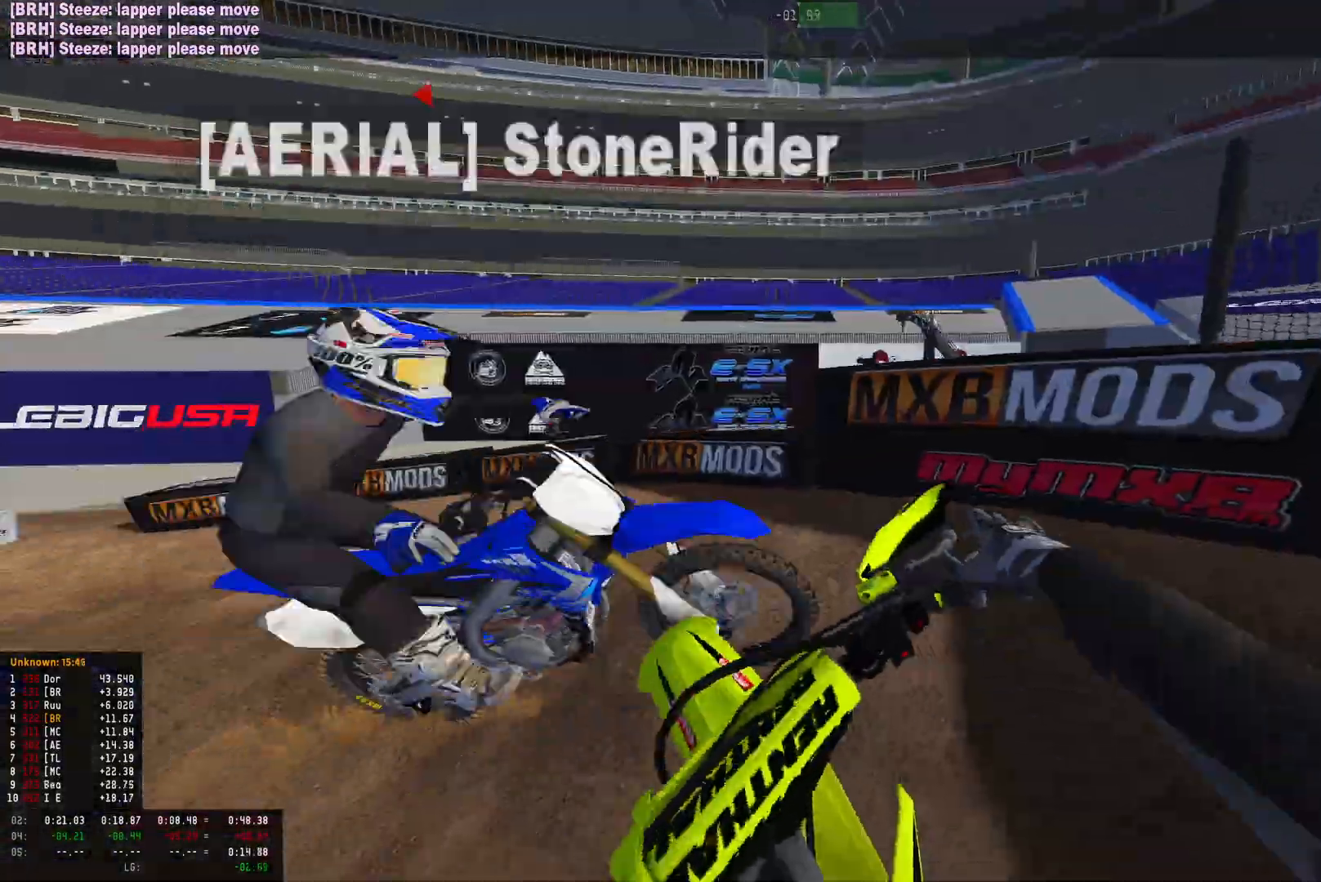
{"buttons": ["TRIANGLE", "R1"], "left_stick": "left", "right_stick": "center", "events": [[200, "R2", "up"]]}
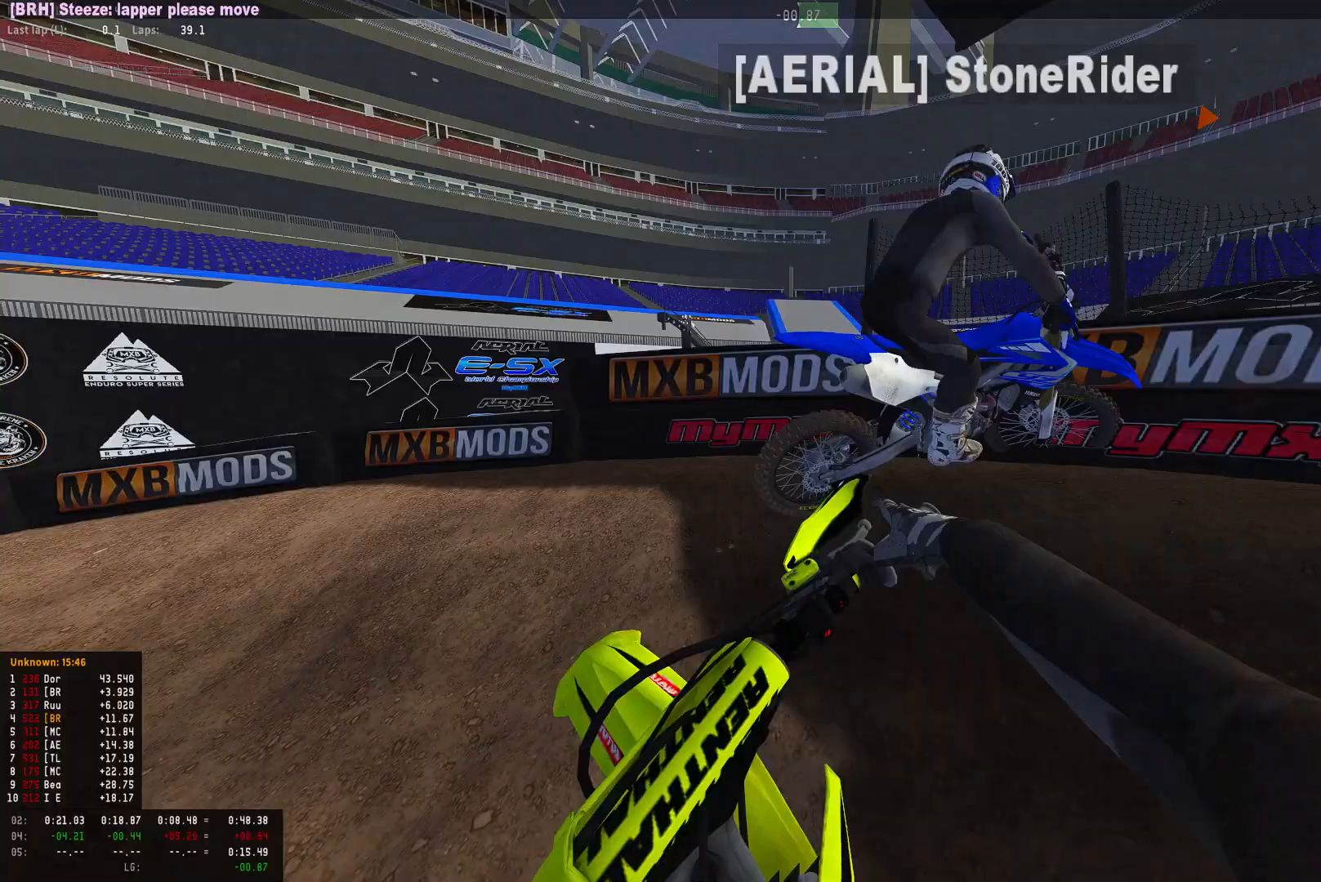
{"buttons": ["TRIANGLE", "R1"], "left_stick": "left", "right_stick": "center", "events": []}
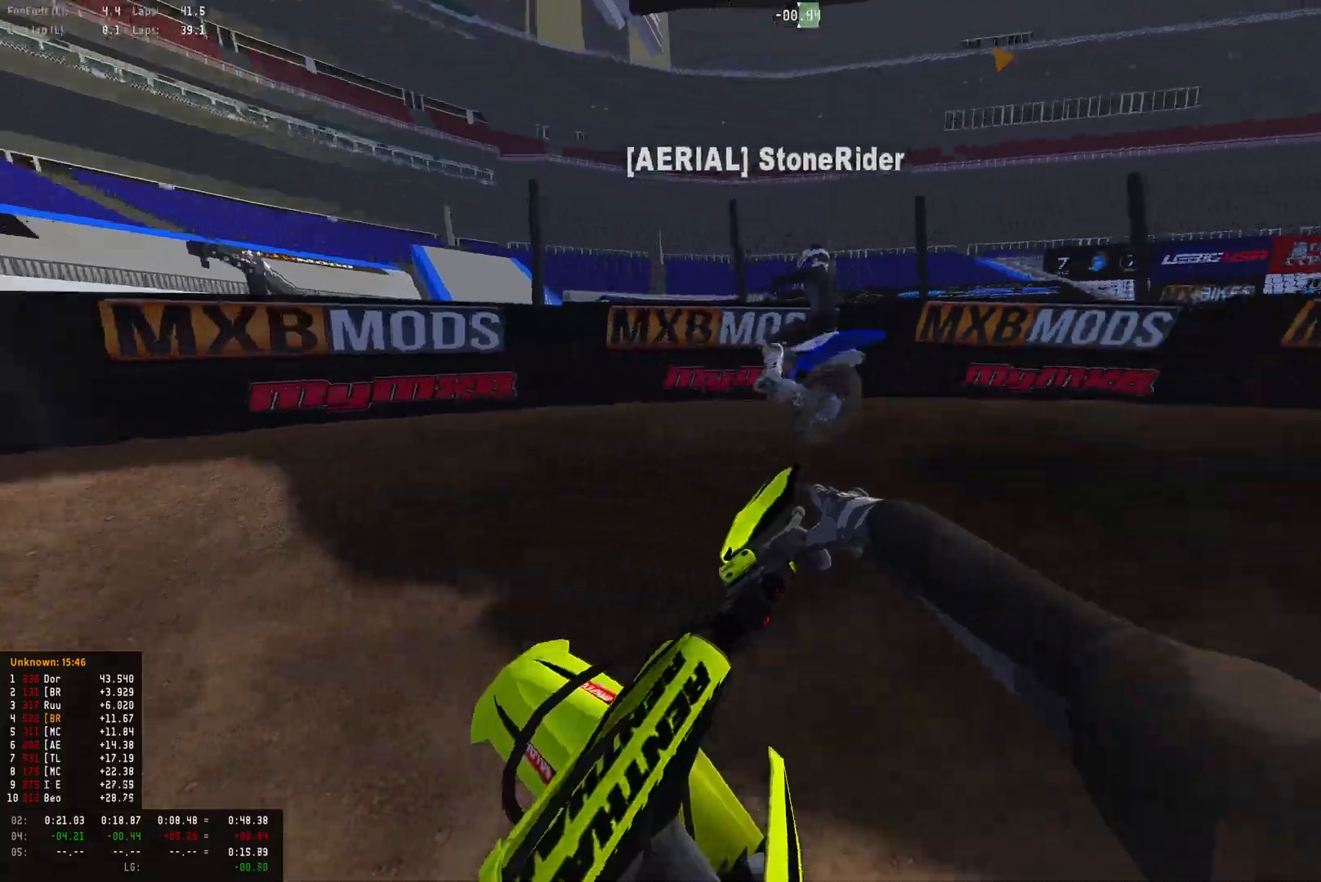
{"buttons": ["CROSS", "R1", "R2"], "left_stick": "right", "right_stick": "center", "events": [[233, "TRIANGLE", "up"], [333, "CROSS", "down"], [333, "R2", "down"], [333, "left_stick", "right"], [367, "CROSS", "up"], [467, "CROSS", "down"]]}
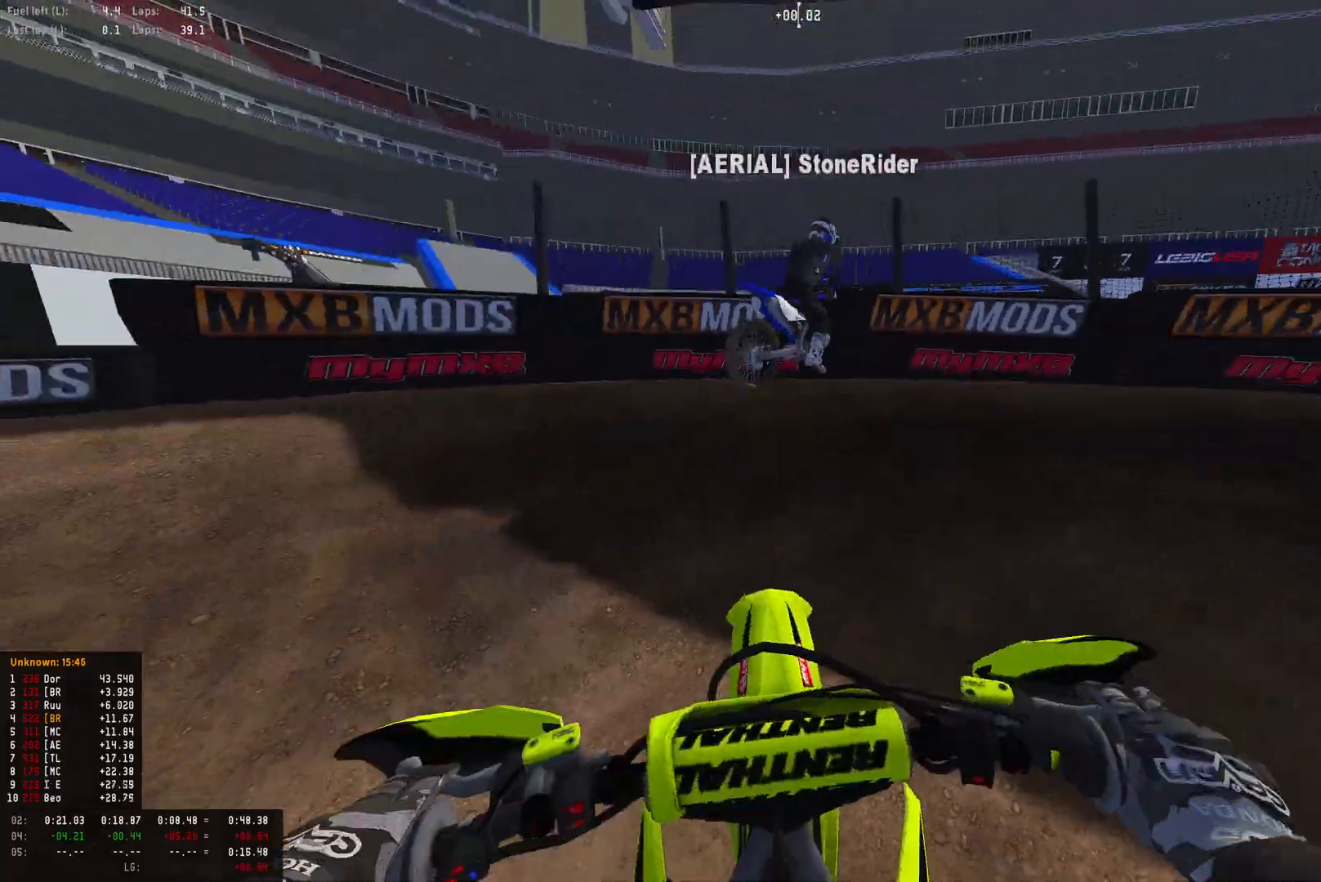
{"buttons": ["R1", "R2"], "left_stick": "right", "right_stick": "down-left", "events": [[33, "CROSS", "up"], [133, "right_stick", "down-left"]]}
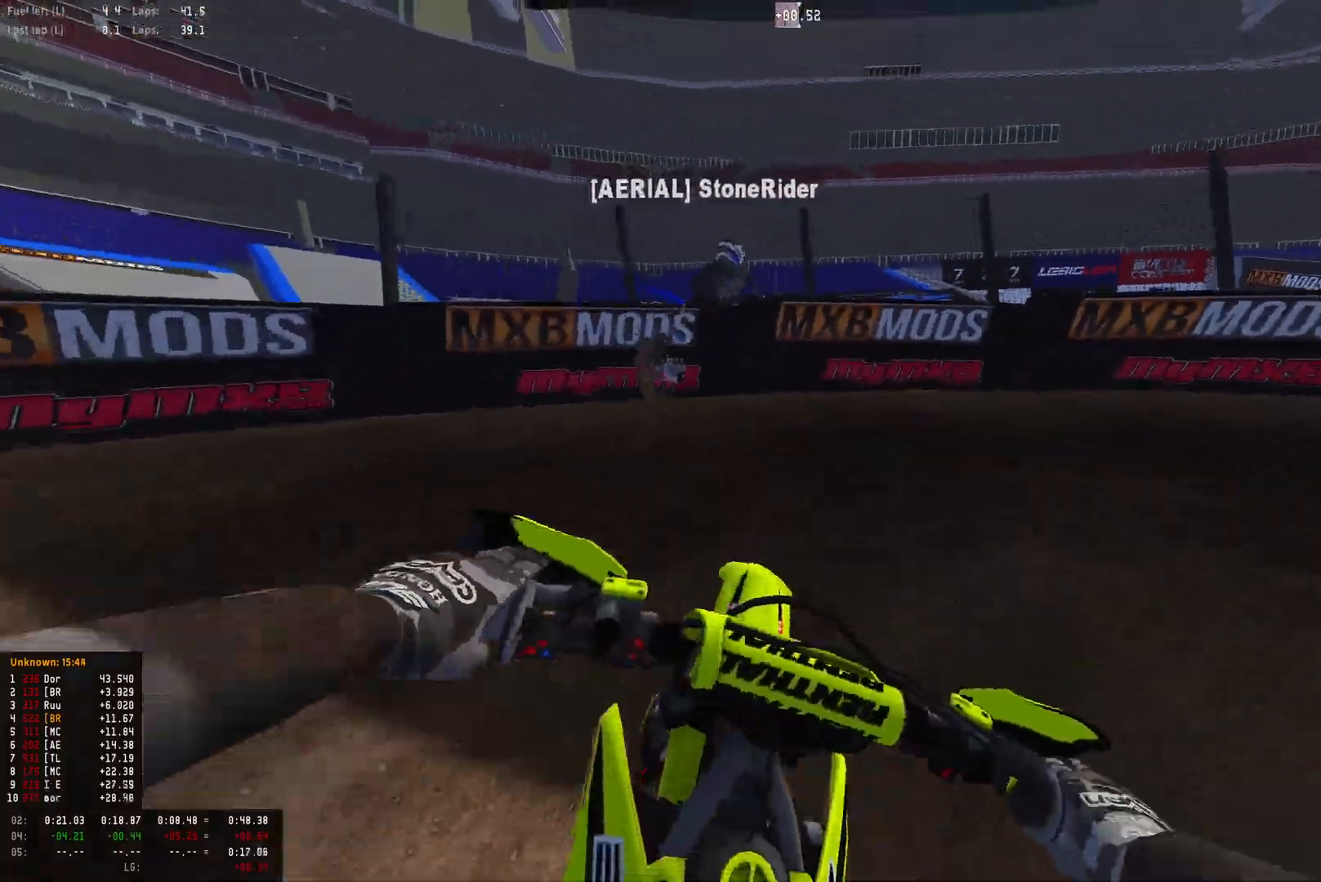
{"buttons": ["R1", "R2"], "left_stick": "right", "right_stick": "down-left", "events": [[467, "R2", "up"], [500, "R2", "down"]]}
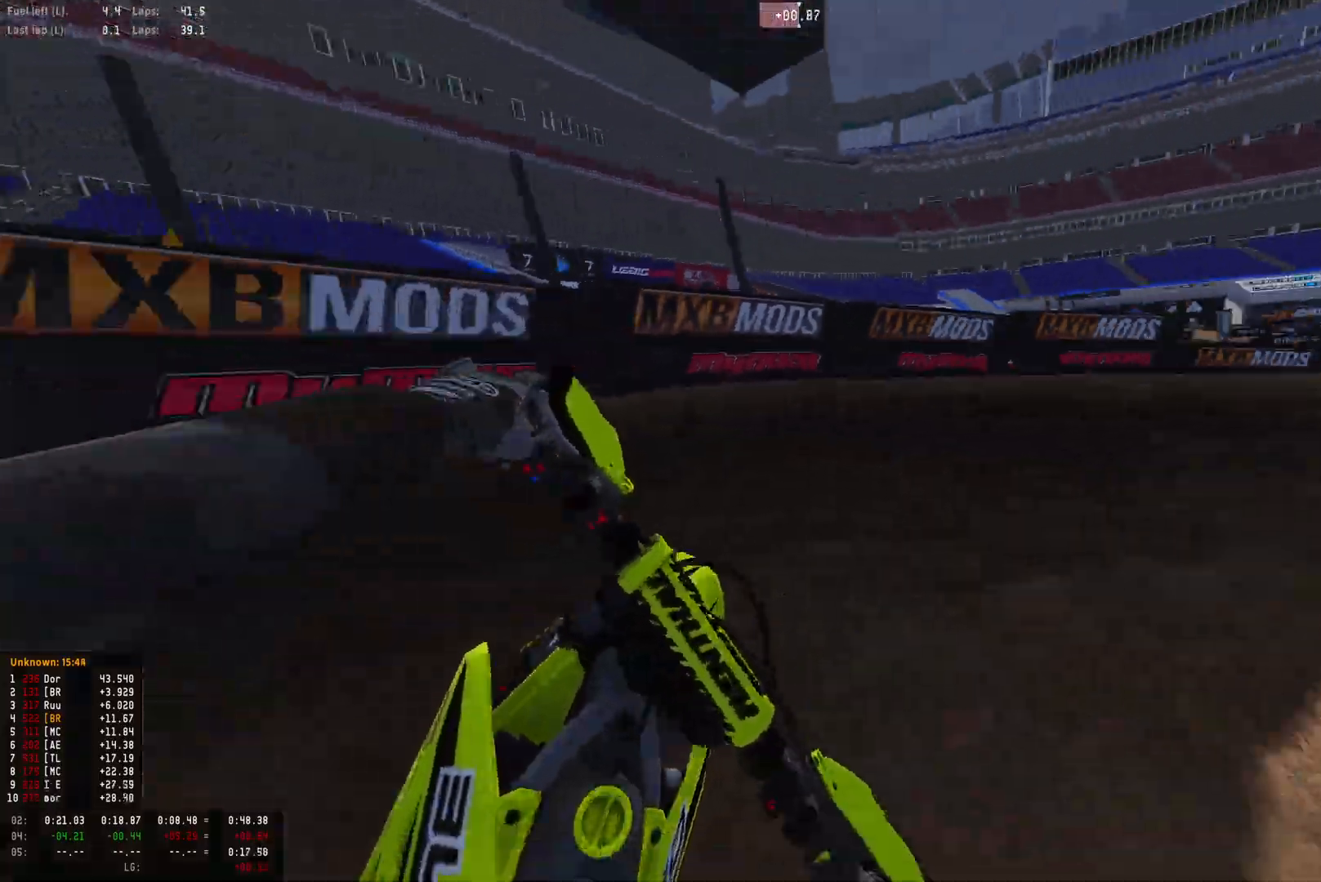
{"buttons": ["R1"], "left_stick": "right", "right_stick": "down-left", "events": [[333, "R2", "up"], [367, "R2", "down"], [500, "R2", "up"]]}
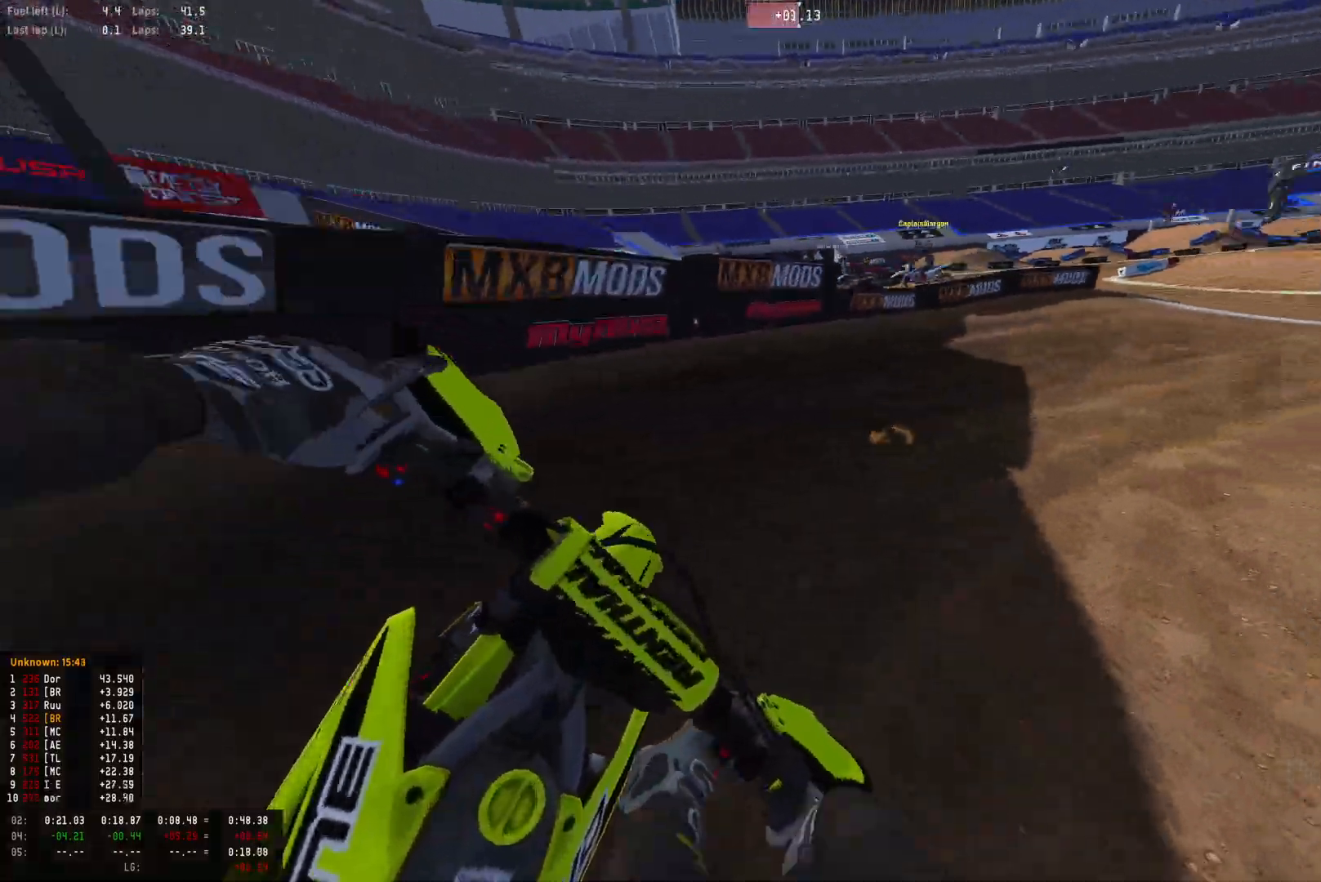
{"buttons": ["R1", "R2"], "left_stick": "right", "right_stick": "down-left", "events": [[67, "R2", "down"], [200, "R2", "up"], [267, "R2", "down"], [400, "R2", "up"], [433, "R2", "down"]]}
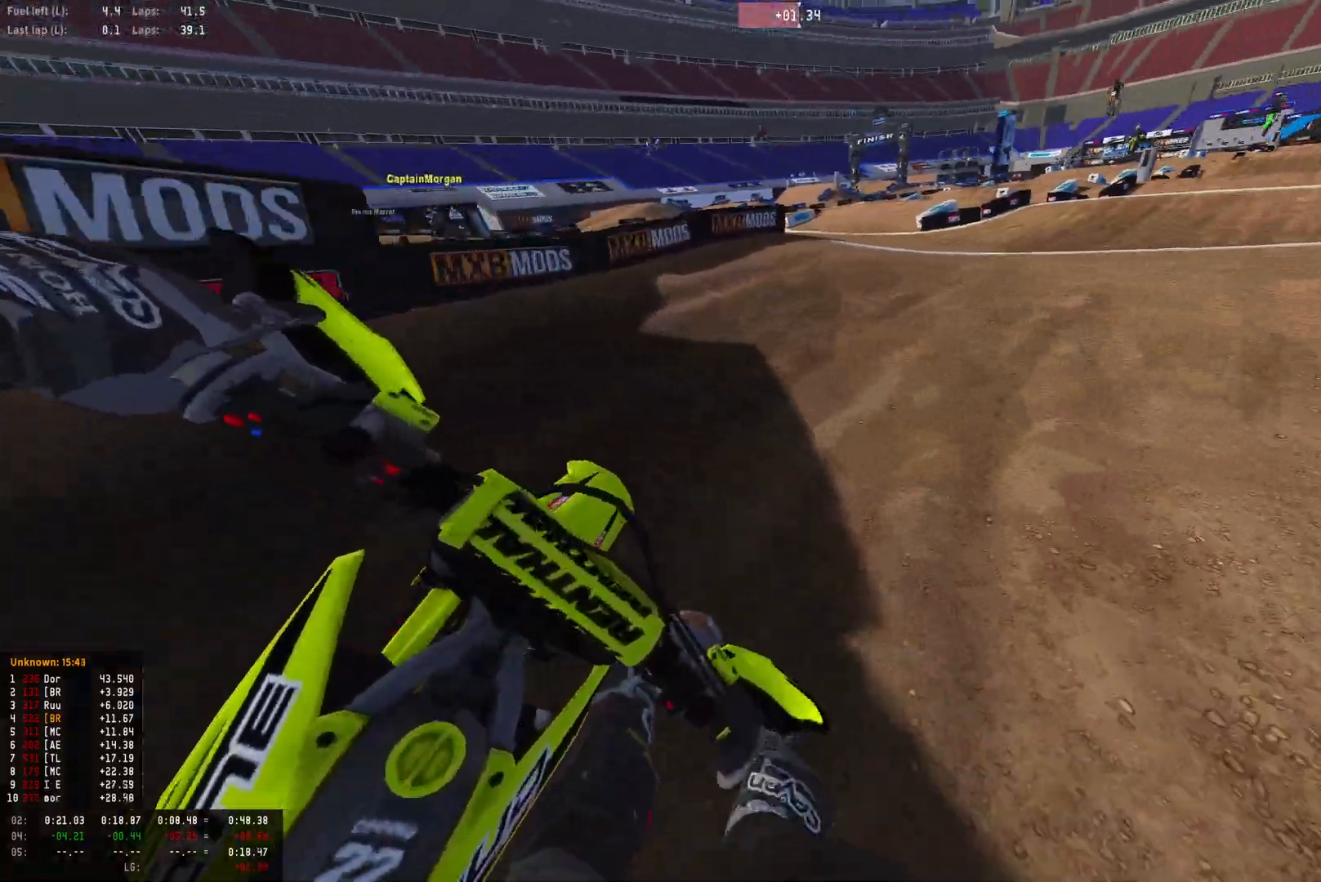
{"buttons": ["R1", "R2"], "left_stick": "right", "right_stick": "center", "events": [[100, "R2", "up"], [133, "R2", "down"], [133, "right_stick", "center"]]}
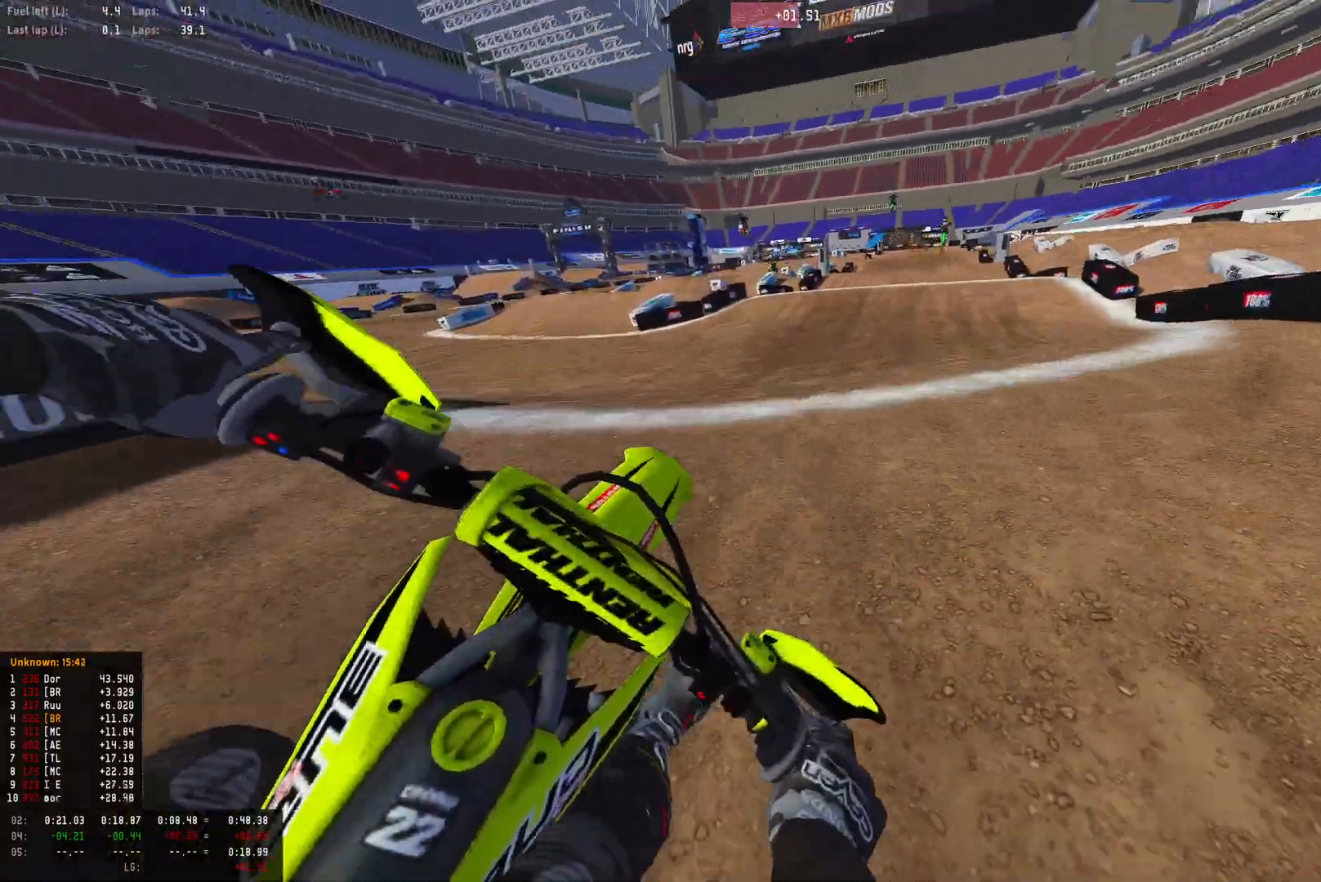
{"buttons": [], "left_stick": "center", "right_stick": "center", "events": [[100, "left_stick", "center"], [133, "right_stick", "down"], [267, "R1", "up"], [300, "R2", "up"], [367, "right_stick", "center"]]}
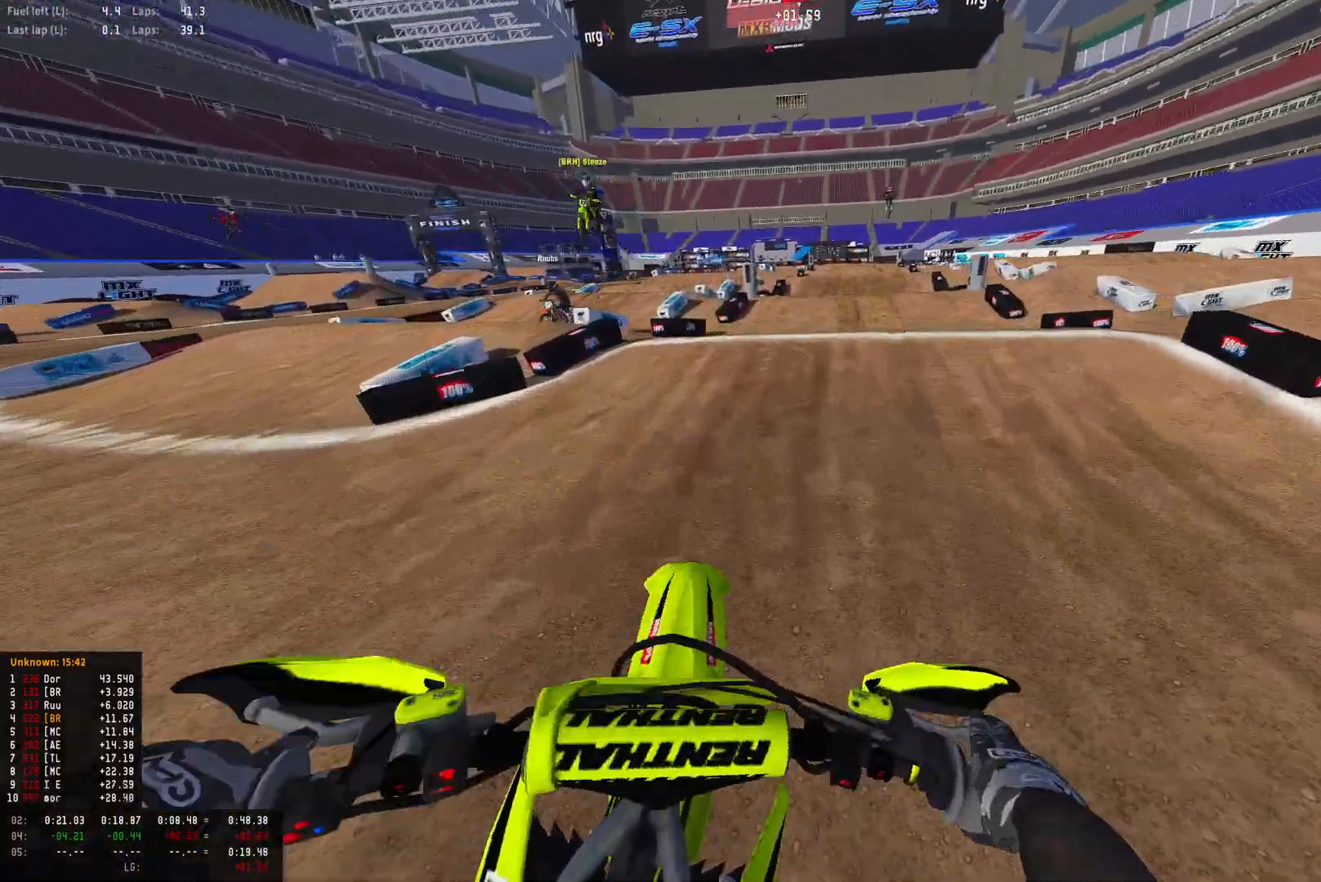
{"buttons": ["R1", "R2"], "left_stick": "center", "right_stick": "center", "events": [[33, "R2", "down"], [100, "R1", "down"]]}
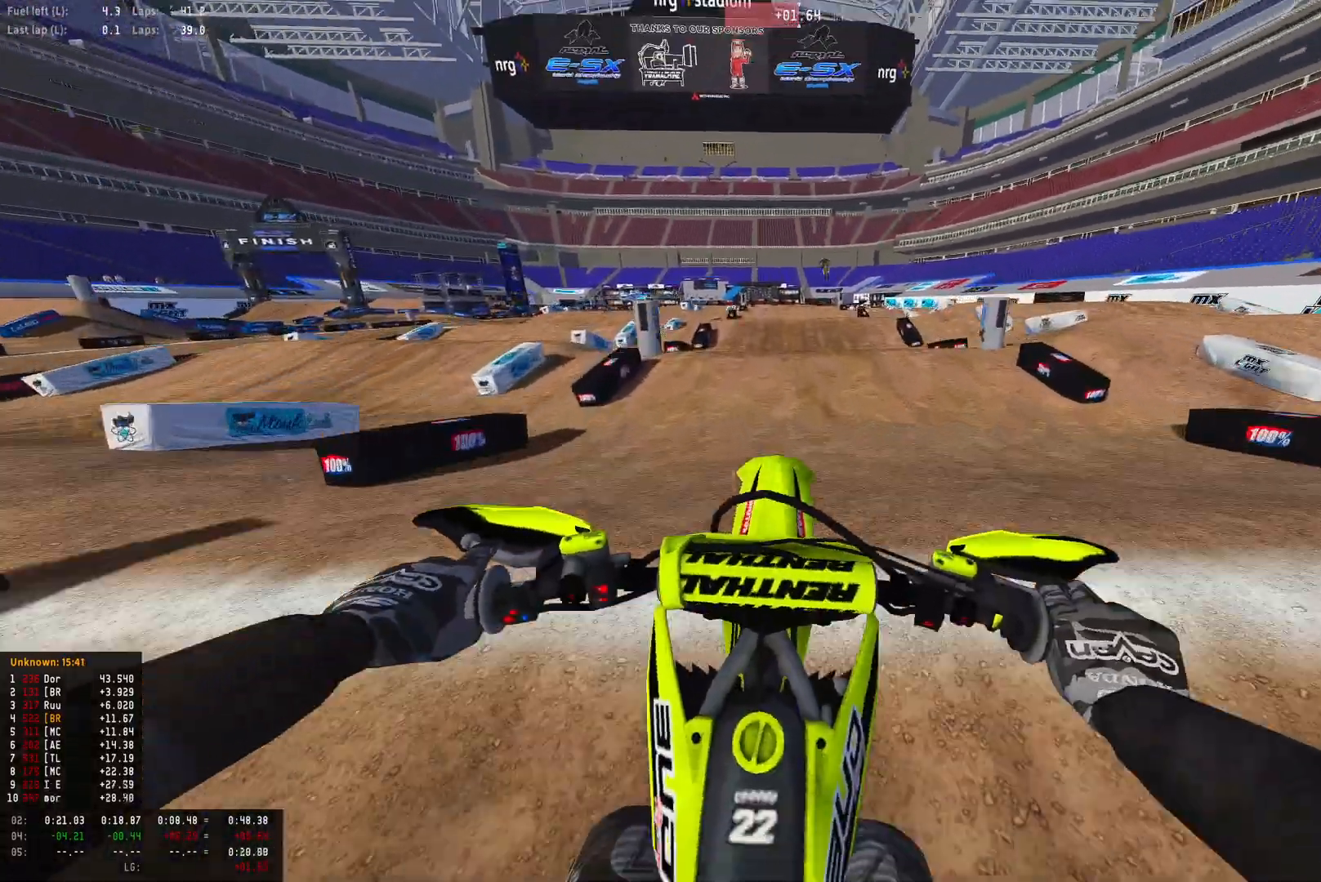
{"buttons": ["R1", "R2"], "left_stick": "center", "right_stick": "down", "events": [[33, "R2", "up"], [100, "right_stick", "down"], [467, "R2", "down"]]}
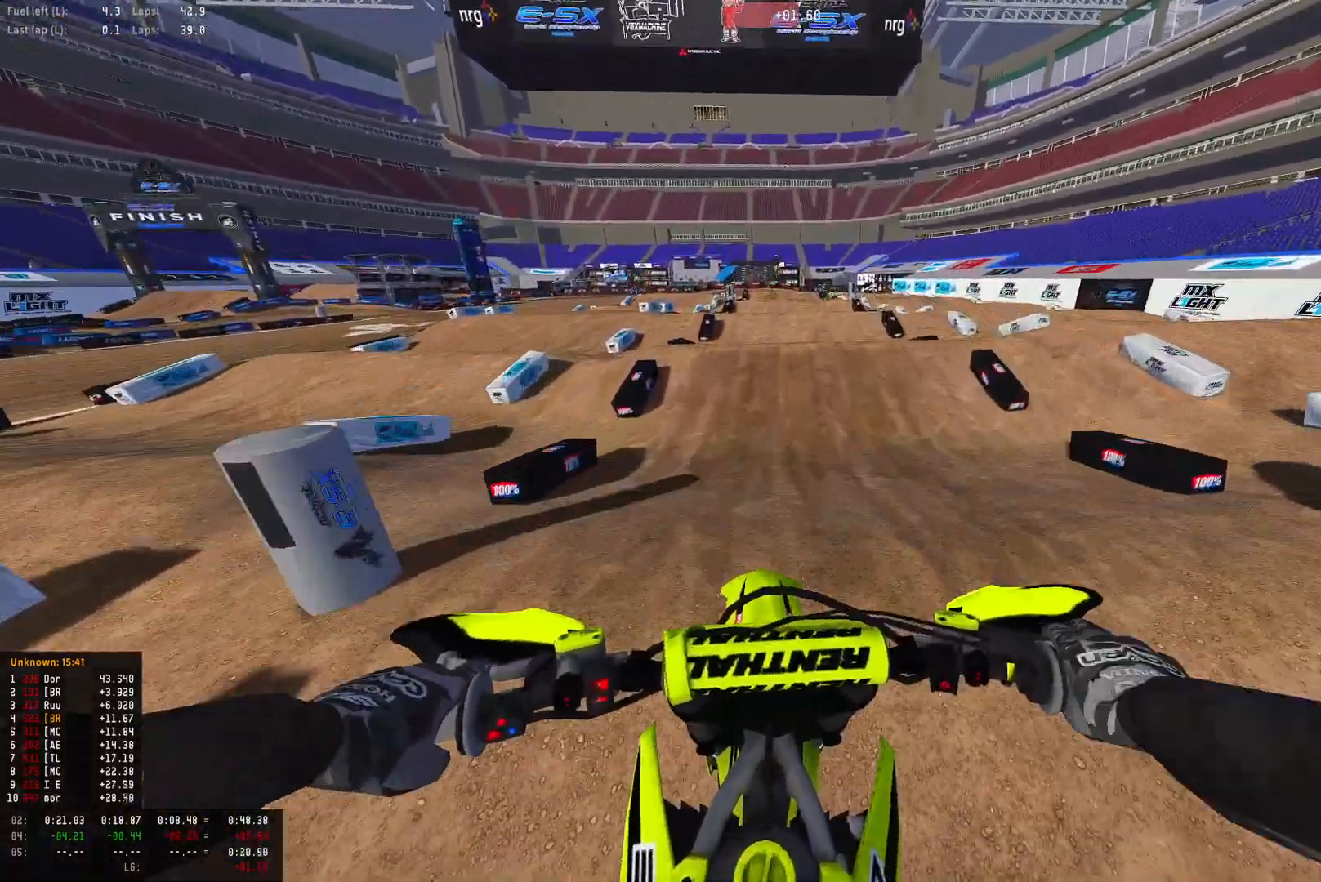
{"buttons": ["R1", "R2"], "left_stick": "center", "right_stick": "center", "events": [[233, "R1", "up"], [300, "right_stick", "center"], [500, "R1", "down"]]}
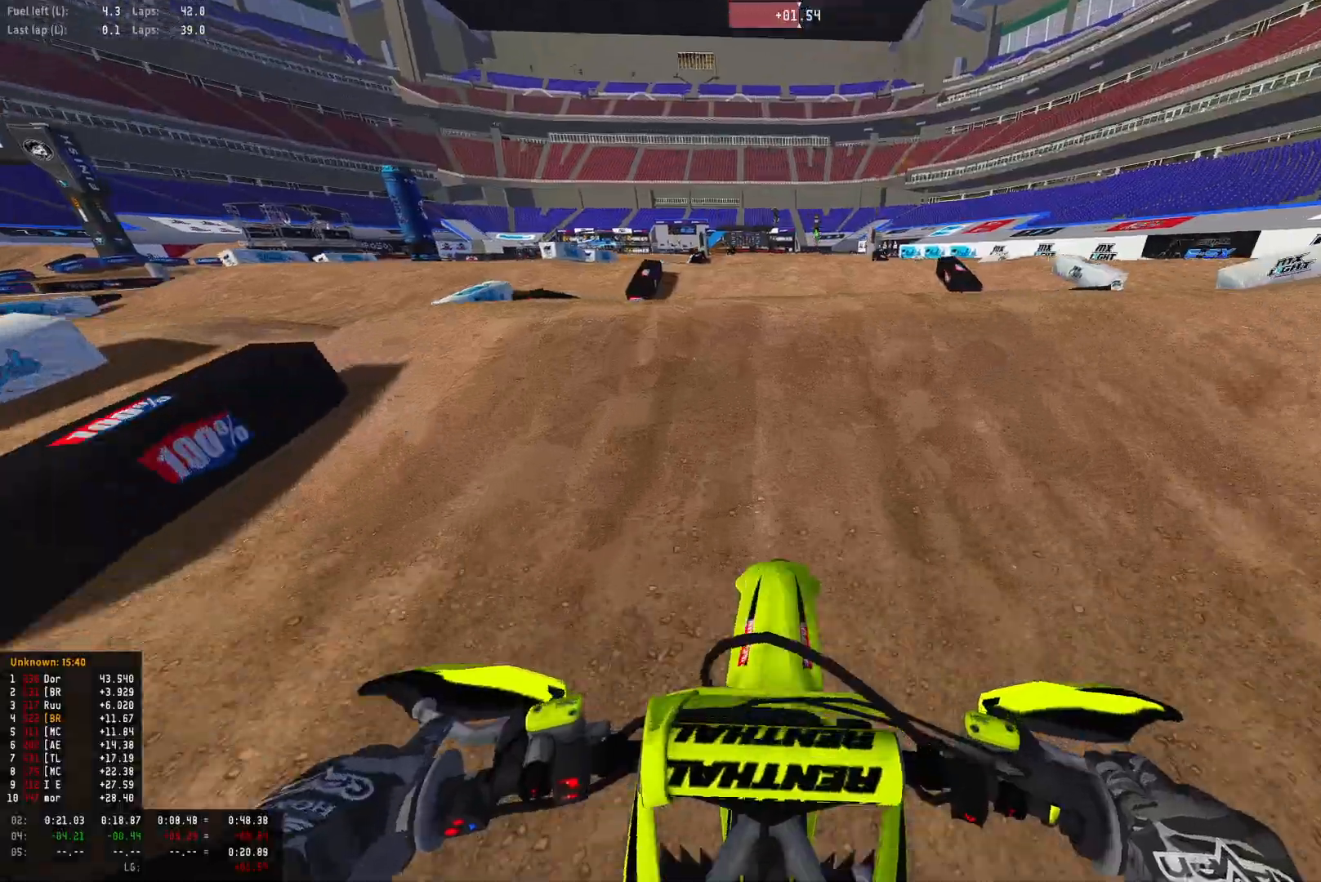
{"buttons": ["R1"], "left_stick": "center", "right_stick": "center", "events": [[133, "right_stick", "up-left"], [433, "R2", "up"], [500, "right_stick", "center"]]}
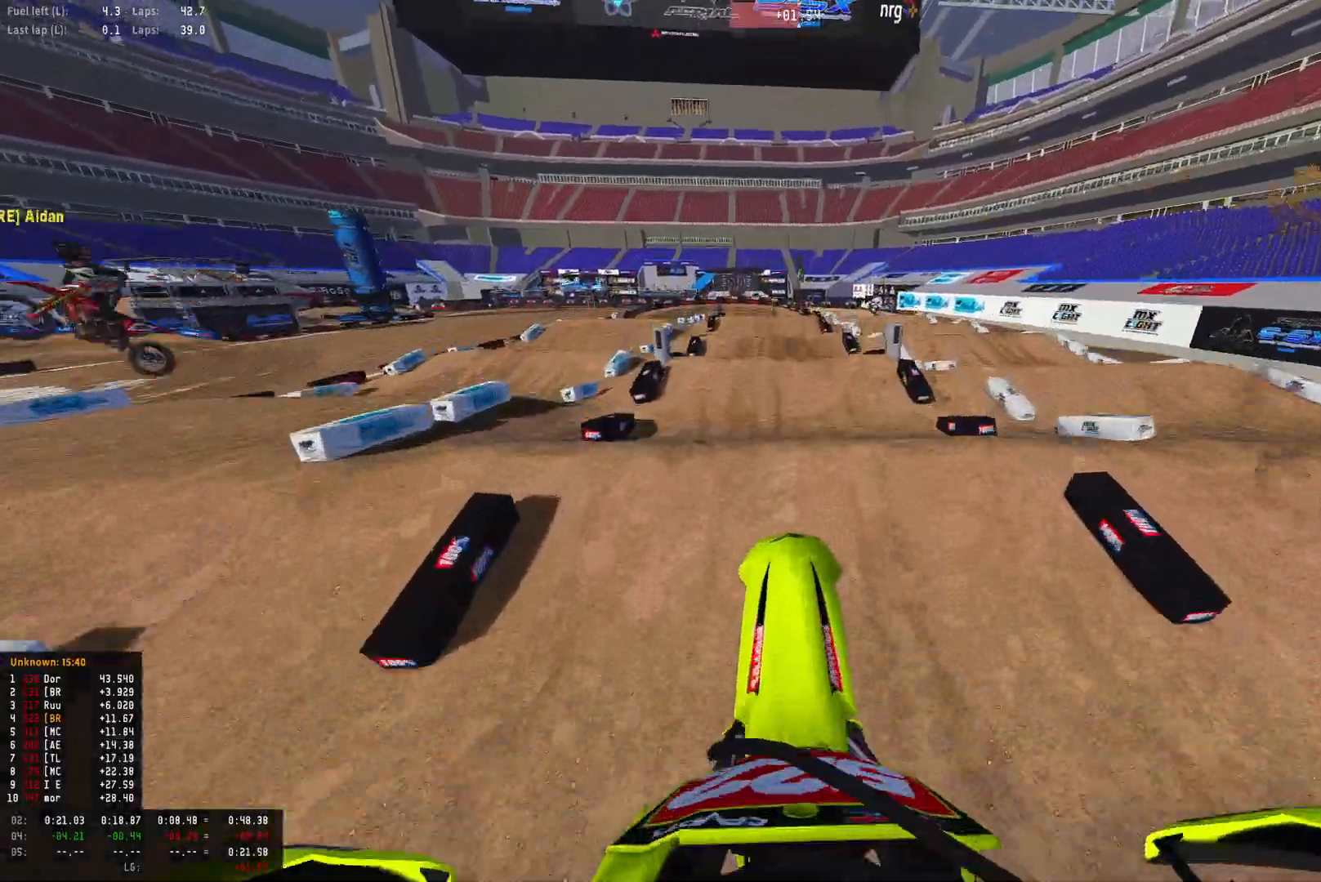
{"buttons": ["R2"], "left_stick": "center", "right_stick": "down-left", "events": [[67, "L1", "down"], [67, "L2", "down"], [167, "L1", "up"], [167, "L2", "up"], [167, "right_stick", "down"], [233, "R2", "down"], [333, "right_stick", "down-left"], [367, "R1", "up"]]}
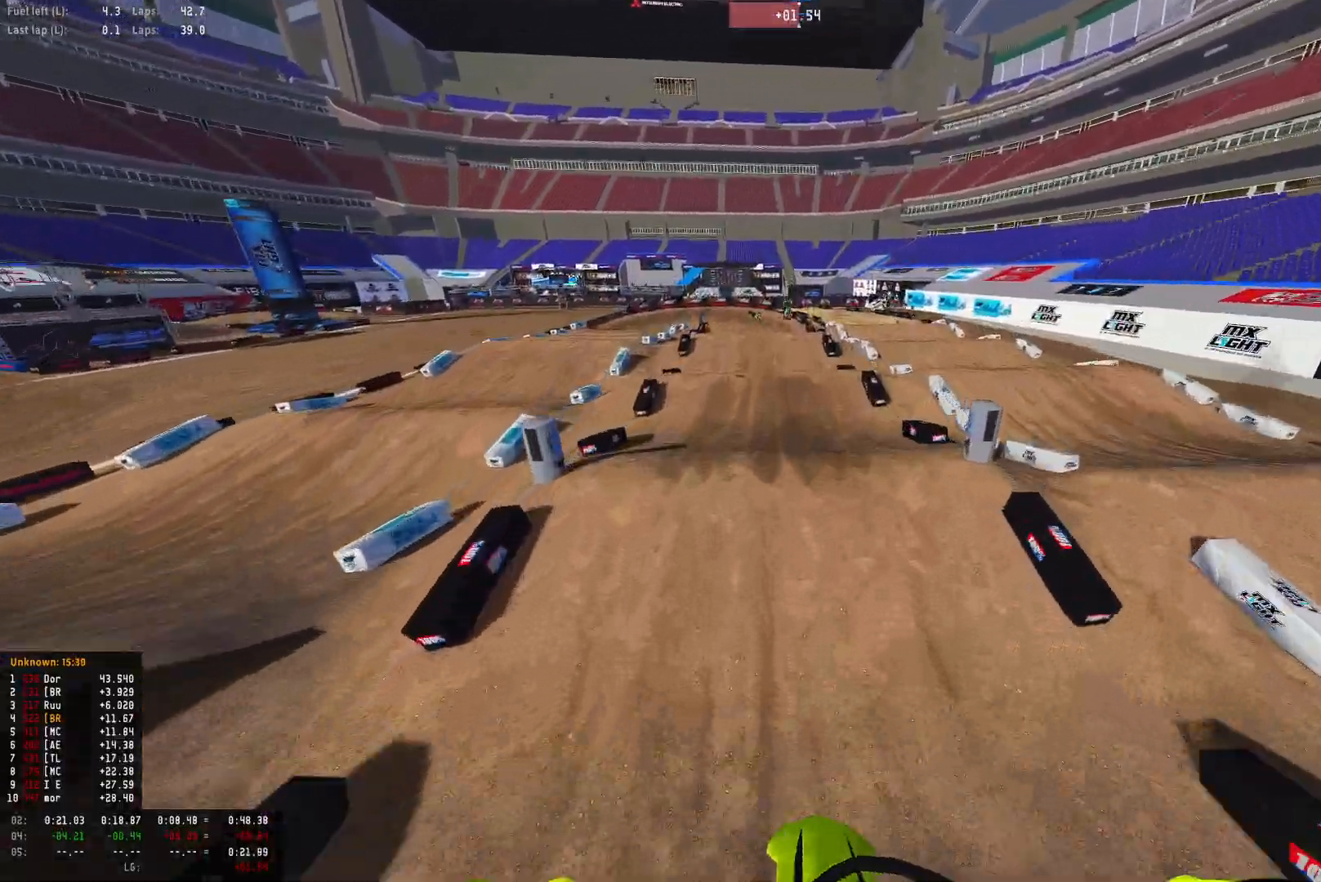
{"buttons": ["R1", "R2"], "left_stick": "center", "right_stick": "center", "events": [[200, "right_stick", "center"], [300, "R1", "down"]]}
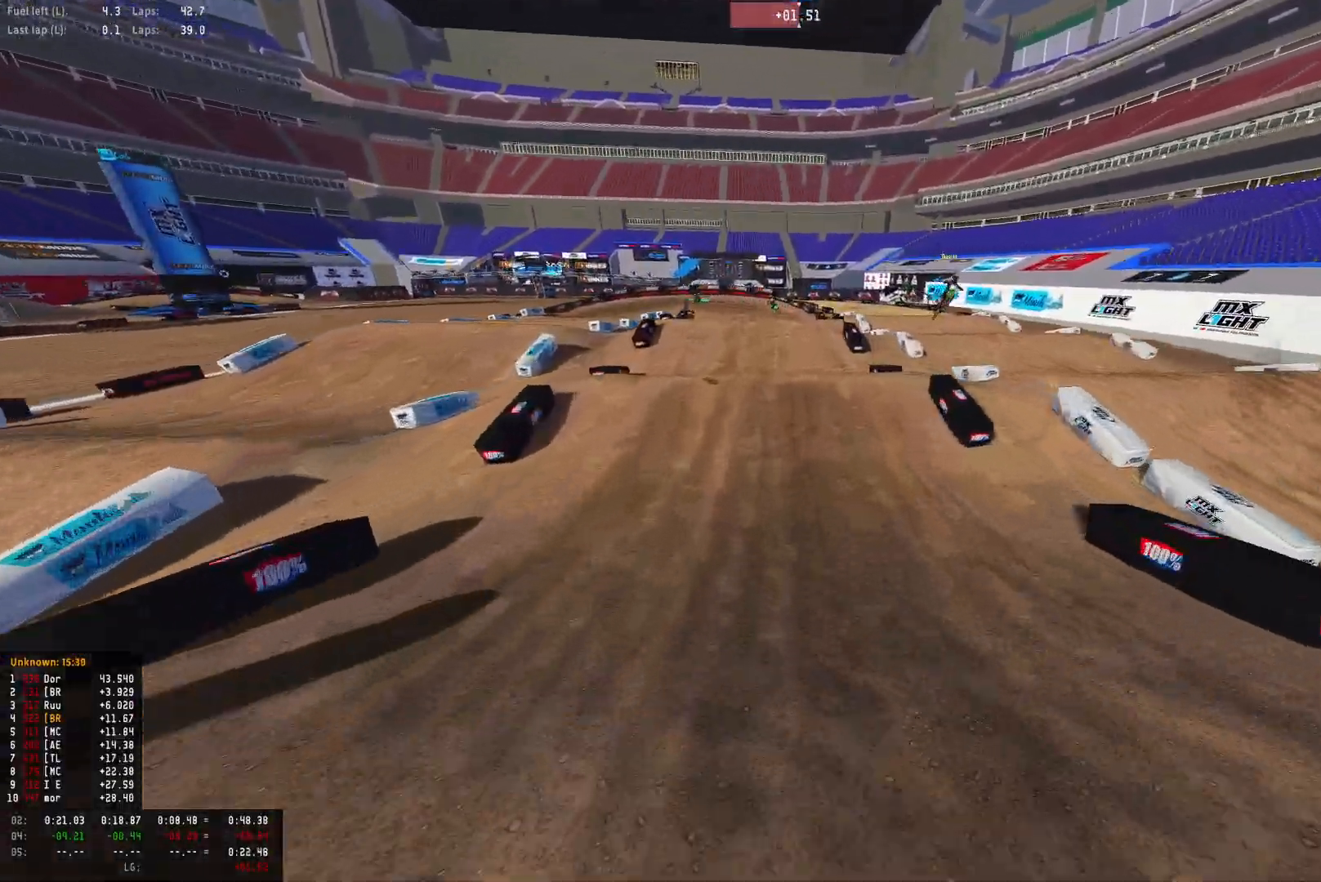
{"buttons": ["R1", "R2"], "left_stick": "center", "right_stick": "up", "events": [[400, "right_stick", "up"]]}
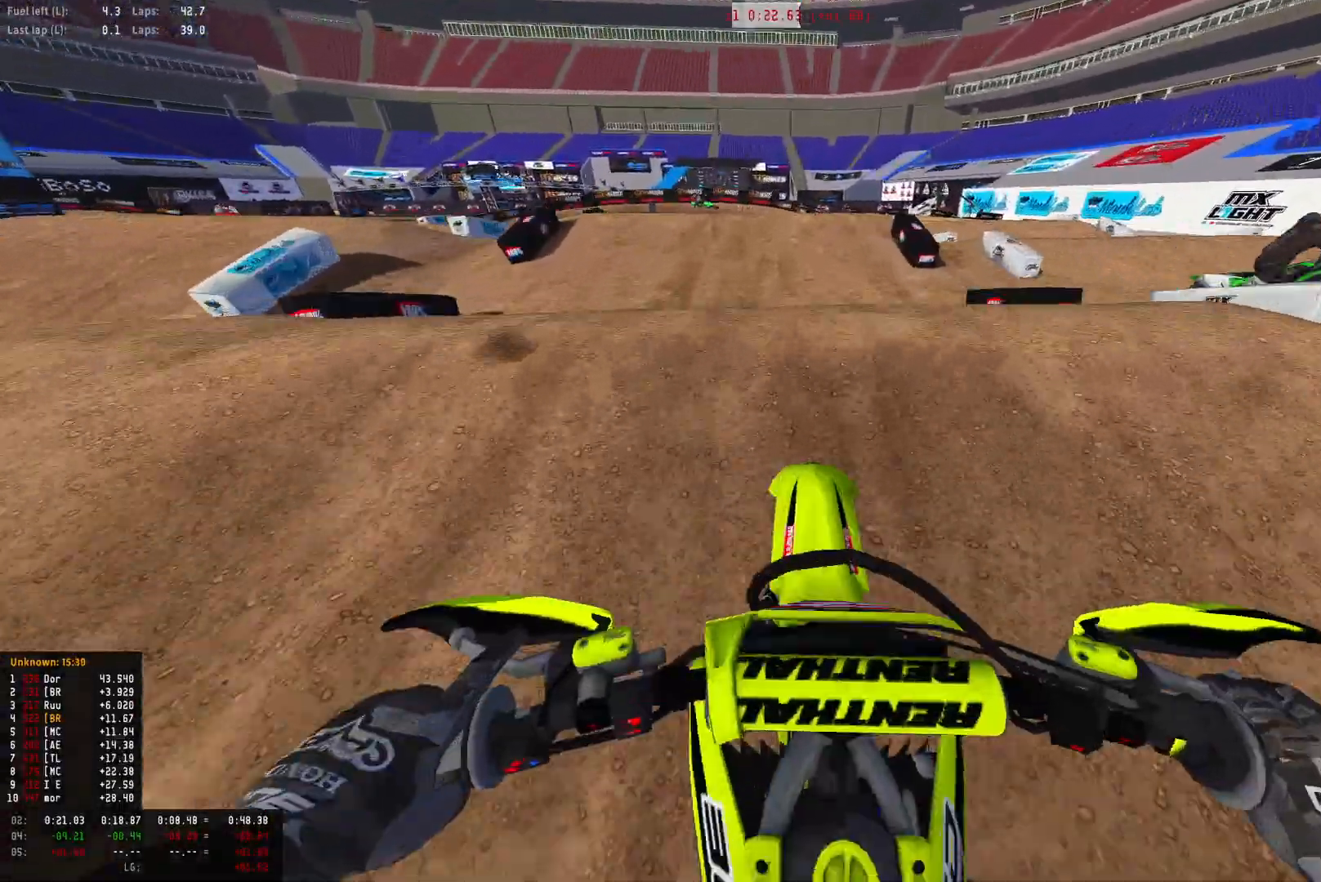
{"buttons": ["DPAD_DOWN"], "left_stick": "center", "right_stick": "center", "events": [[200, "right_stick", "center"], [233, "R2", "up"], [300, "DPAD_DOWN", "down"], [300, "R1", "up"]]}
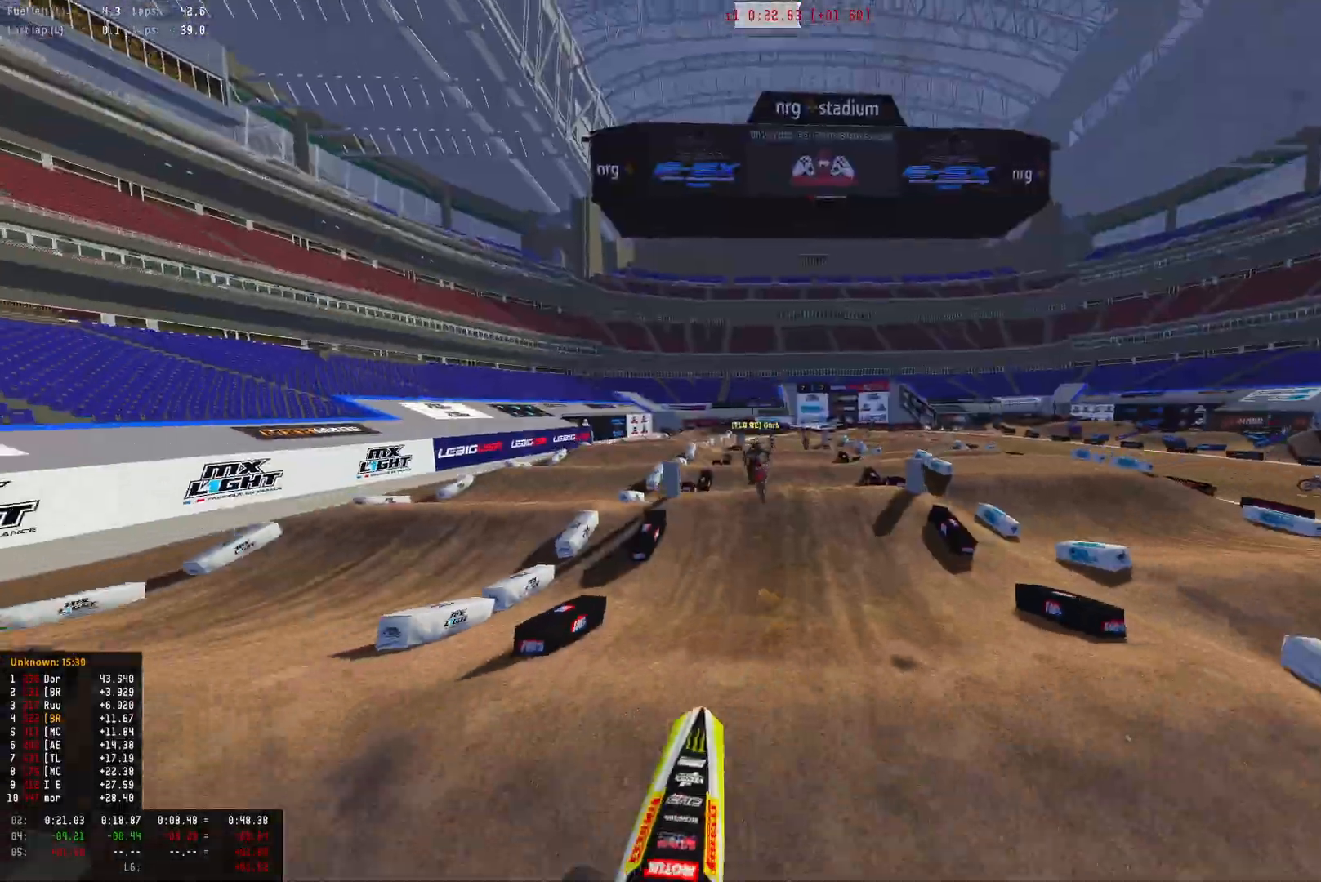
{"buttons": ["R2"], "left_stick": "left", "right_stick": "up", "events": [[133, "DPAD_DOWN", "up"], [400, "left_stick", "left"], [400, "right_stick", "up"], [467, "R2", "down"]]}
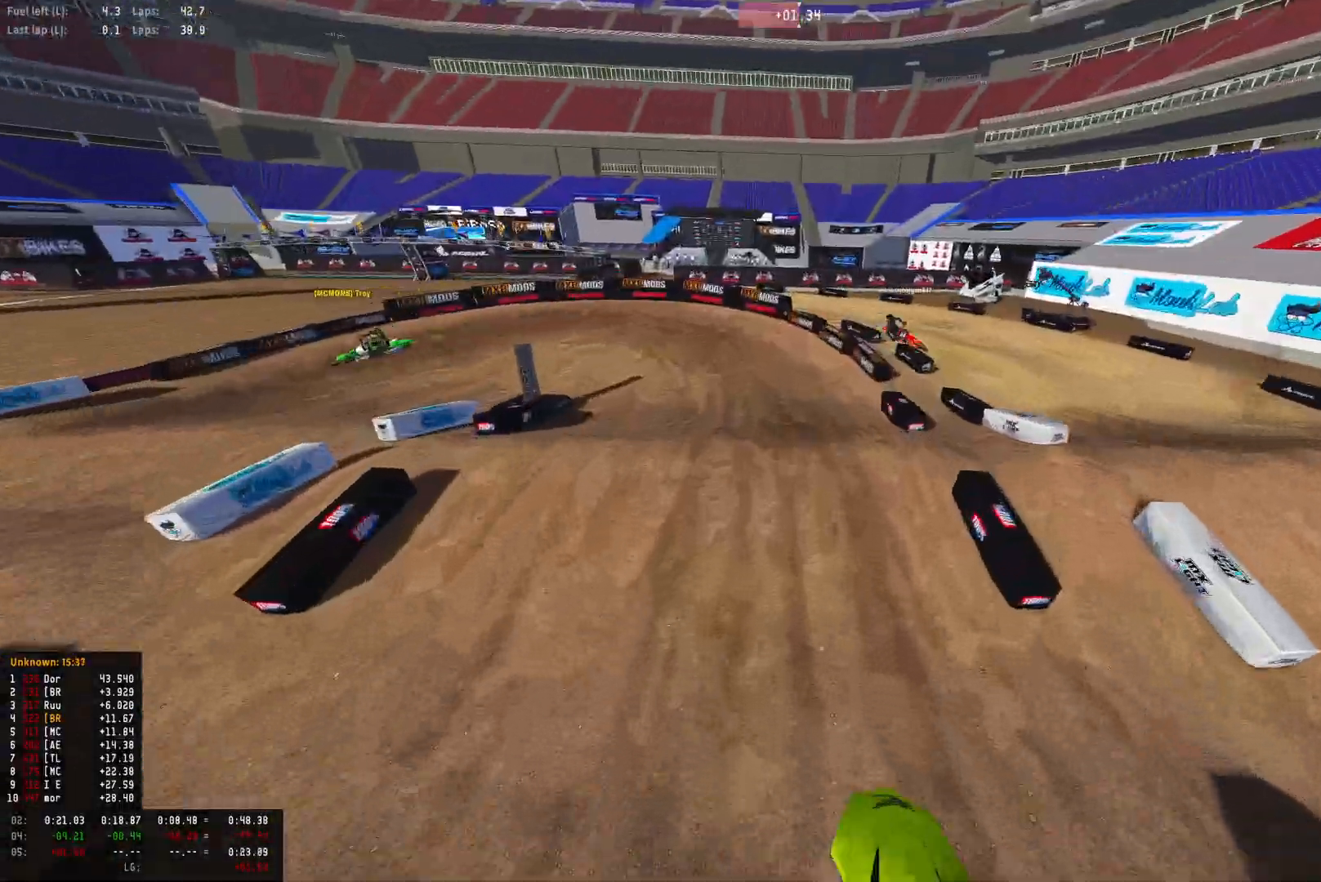
{"buttons": ["R1", "R2"], "left_stick": "left", "right_stick": "down", "events": [[233, "R2", "up"], [233, "left_stick", "center"], [233, "right_stick", "center"], [267, "R1", "down"], [400, "right_stick", "down"], [467, "R2", "down"], [467, "left_stick", "left"]]}
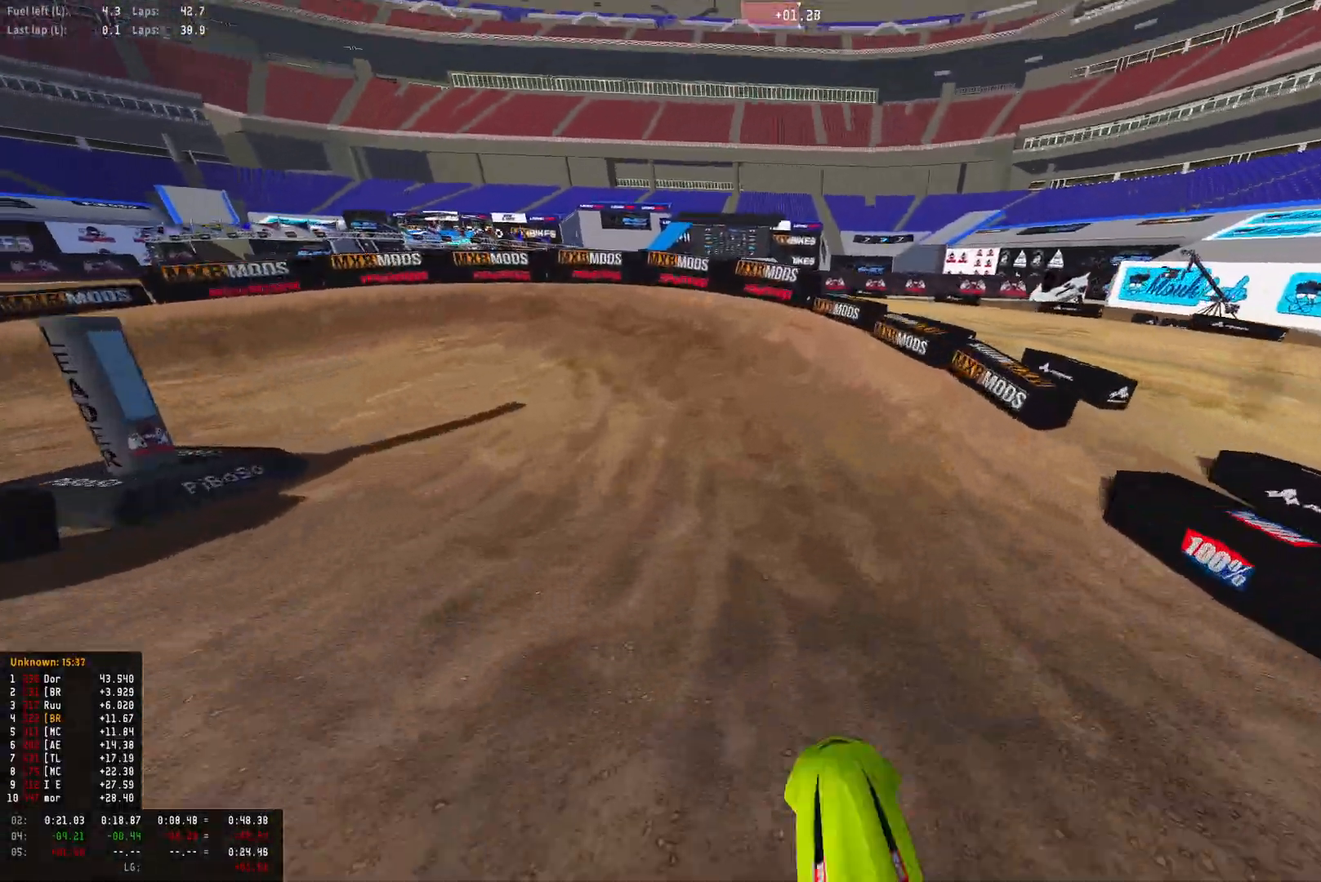
{"buttons": ["R1"], "left_stick": "left", "right_stick": "down", "events": [[133, "R2", "up"]]}
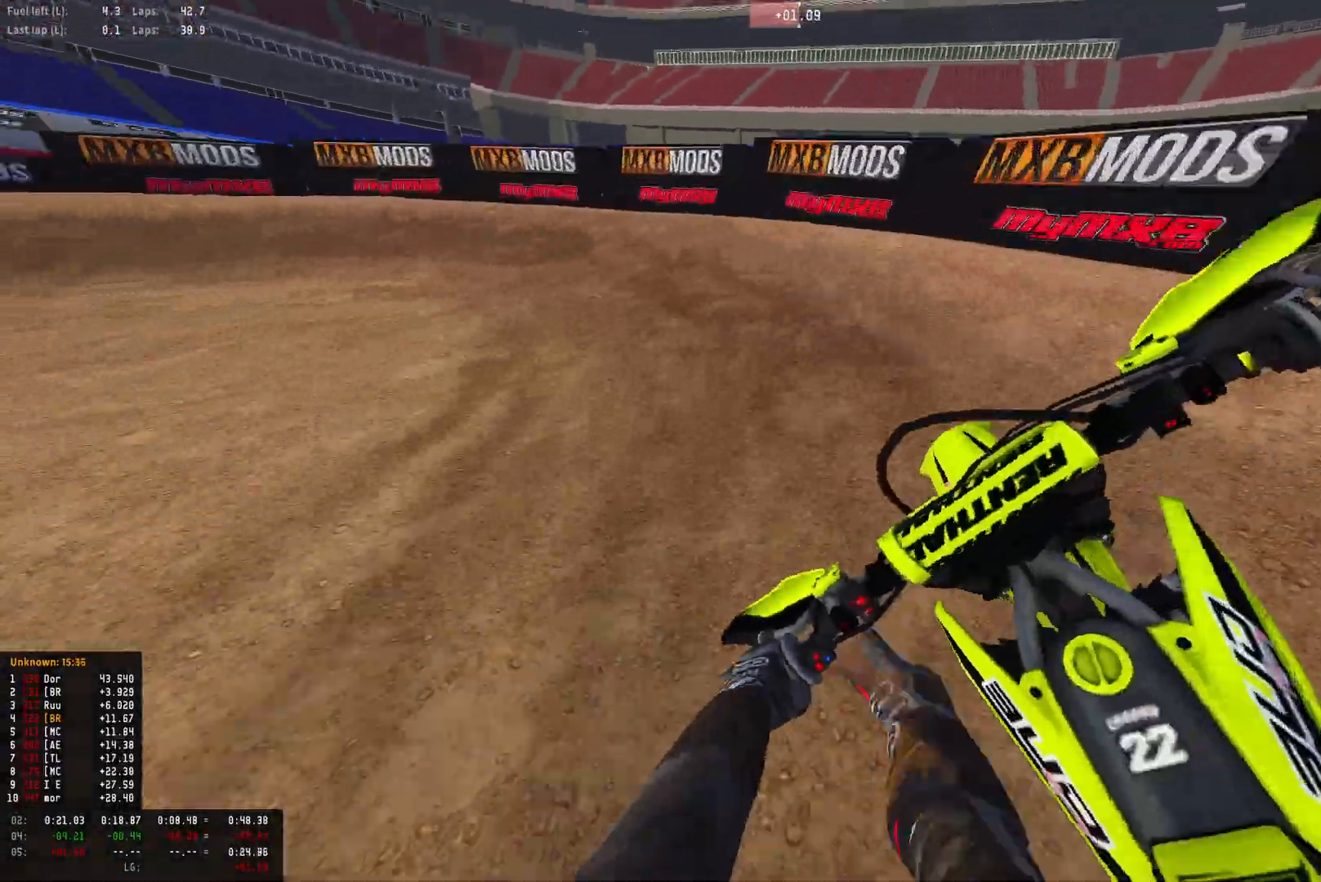
{"buttons": ["R1"], "left_stick": "left", "right_stick": "down", "events": [[300, "R2", "down"], [433, "R2", "up"]]}
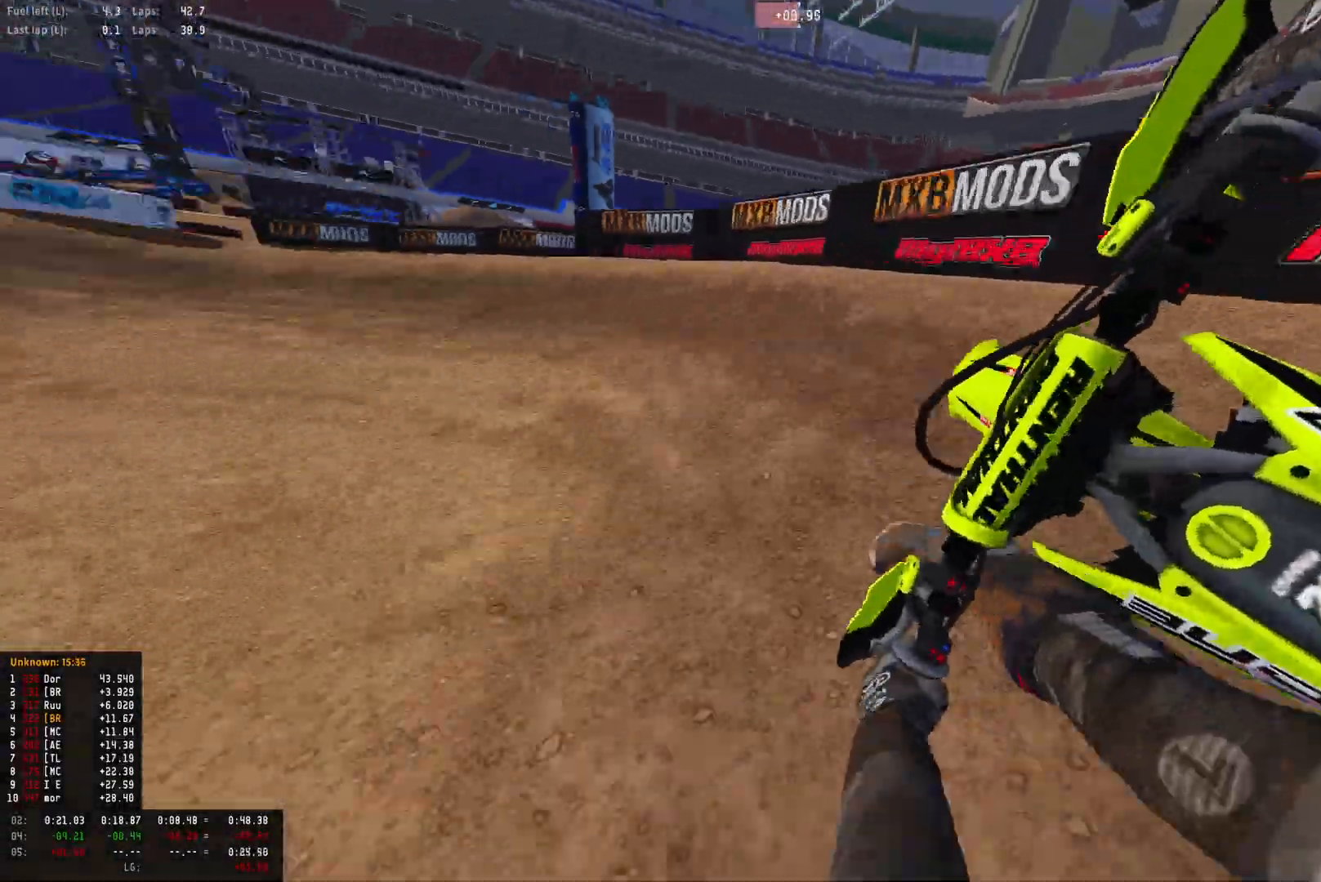
{"buttons": ["R1"], "left_stick": "left", "right_stick": "down", "events": [[33, "R2", "down"], [167, "R2", "up"], [267, "R2", "down"], [400, "R2", "up"]]}
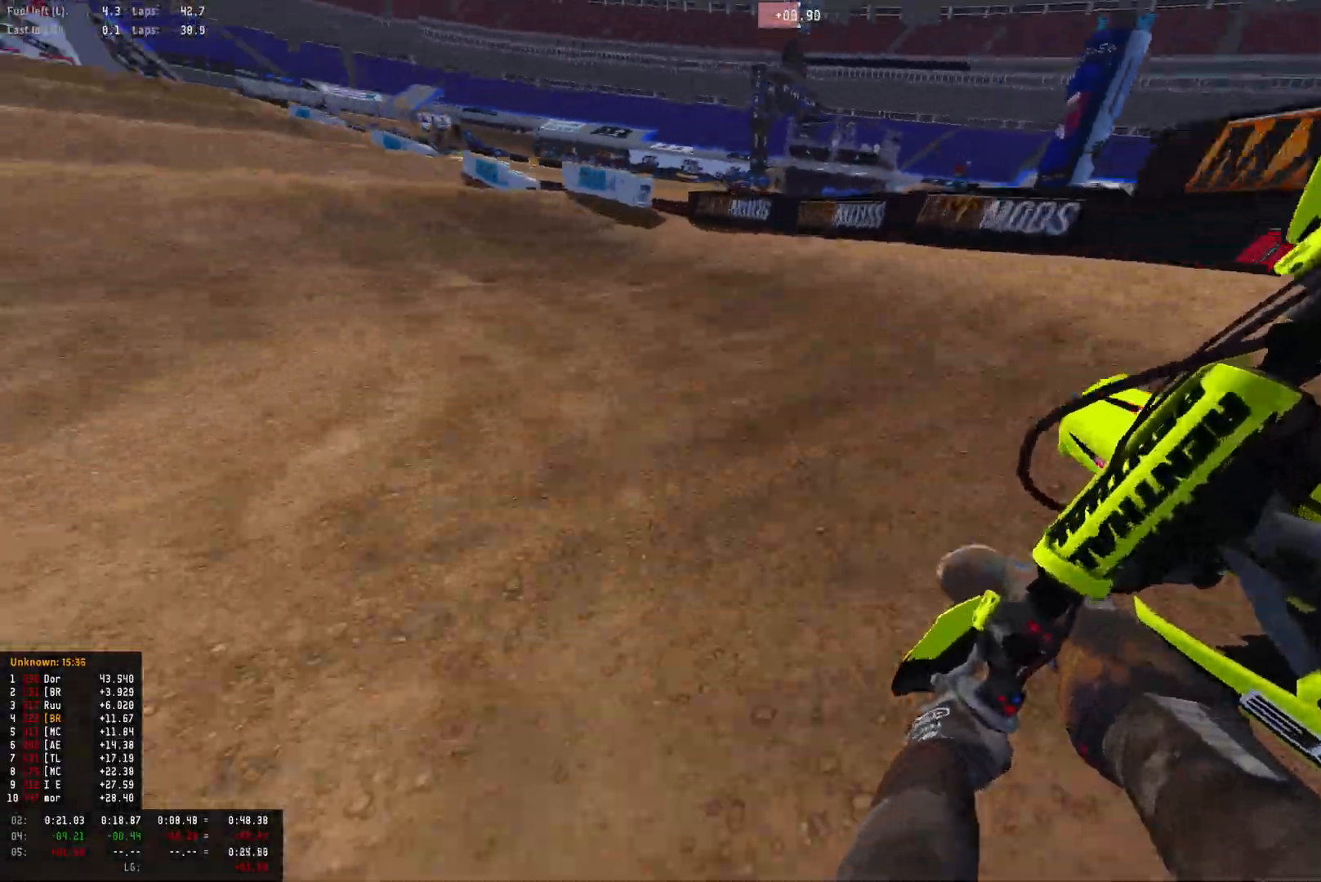
{"buttons": ["R2"], "left_stick": "left", "right_stick": "center", "events": [[33, "R2", "down"], [267, "R1", "up"], [267, "right_stick", "center"]]}
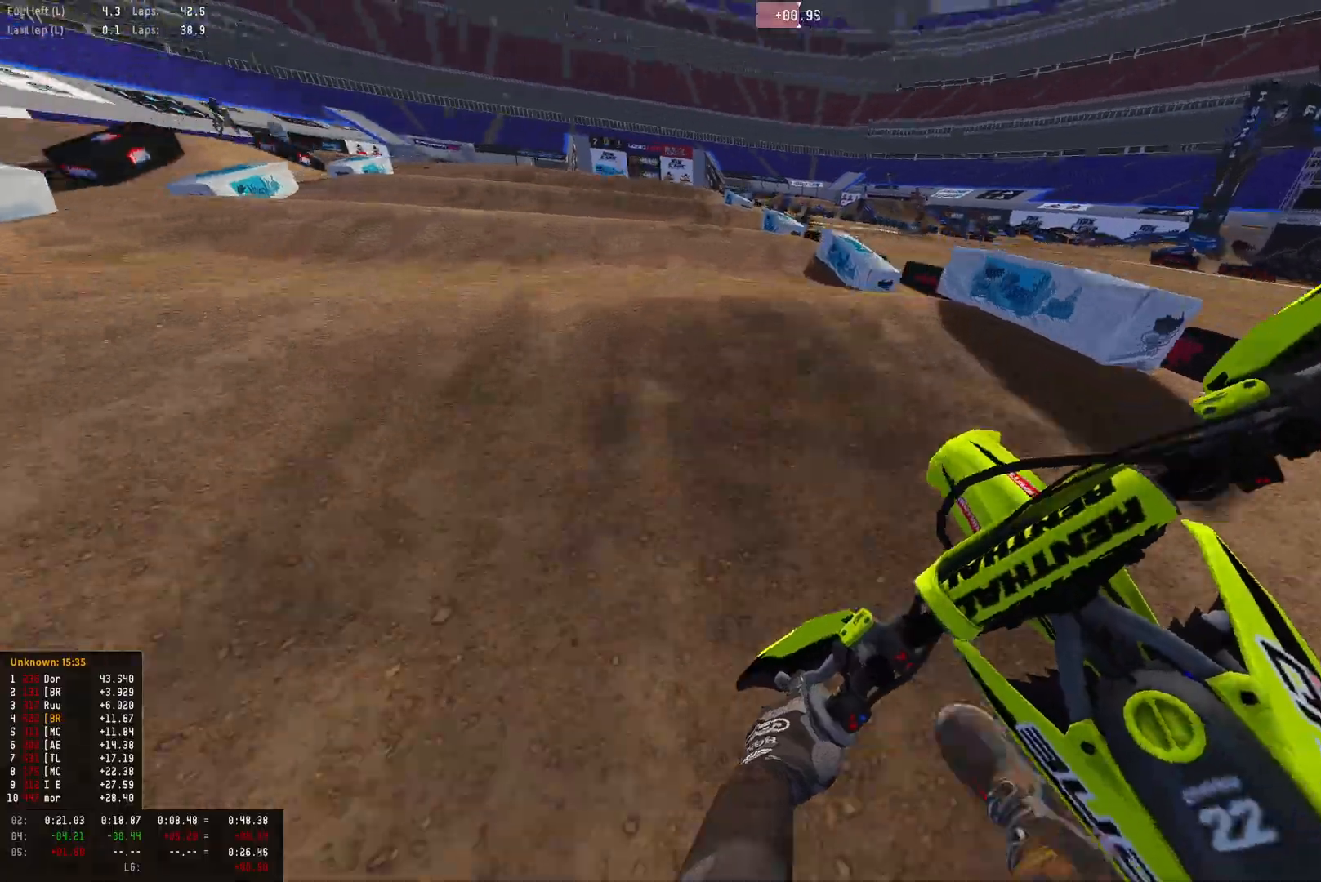
{"buttons": ["R2"], "left_stick": "center", "right_stick": "down", "events": [[100, "left_stick", "center"], [233, "right_stick", "down"], [333, "right_stick", "center"], [467, "right_stick", "down"]]}
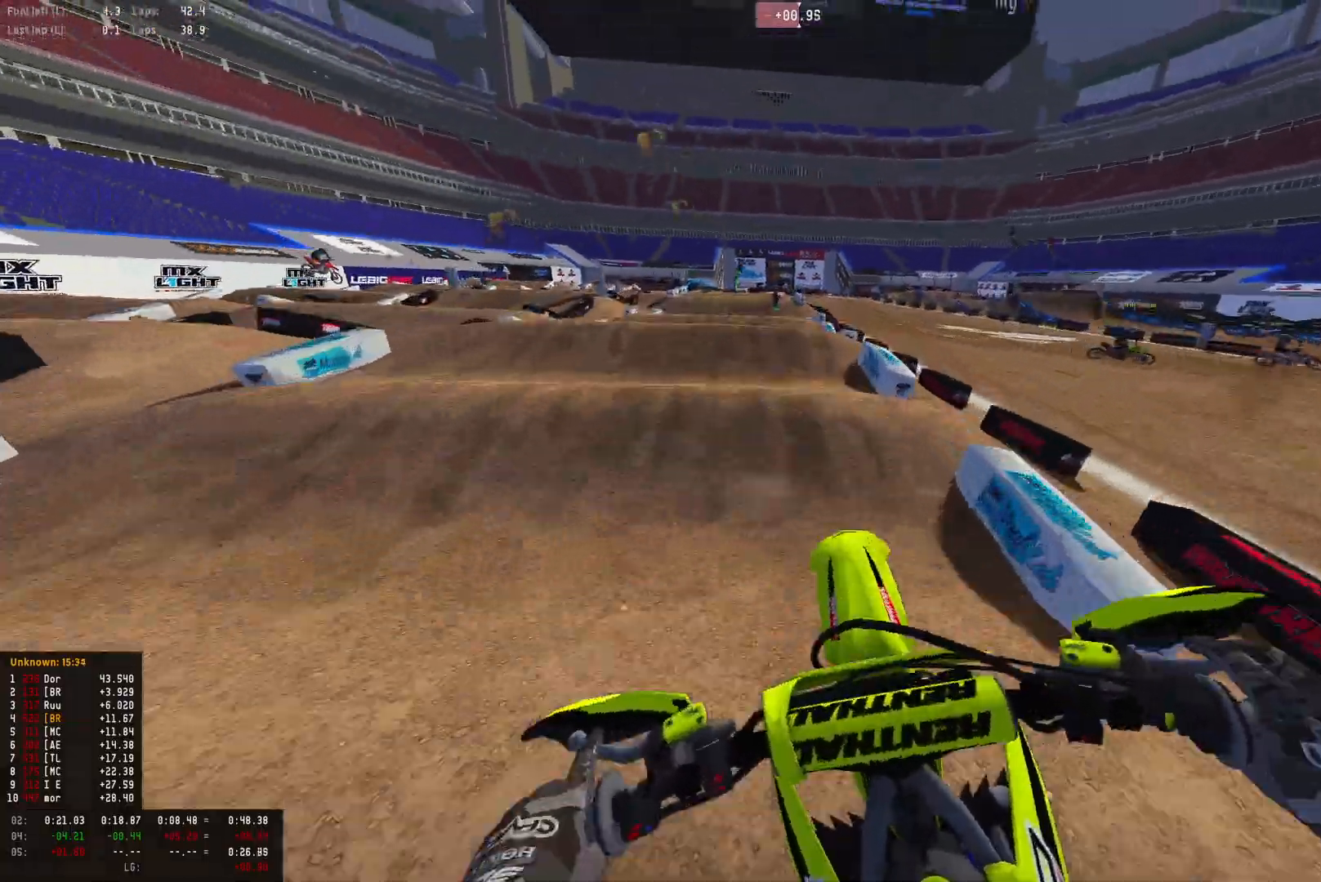
{"buttons": ["R2"], "left_stick": "center", "right_stick": "center", "events": [[500, "right_stick", "center"]]}
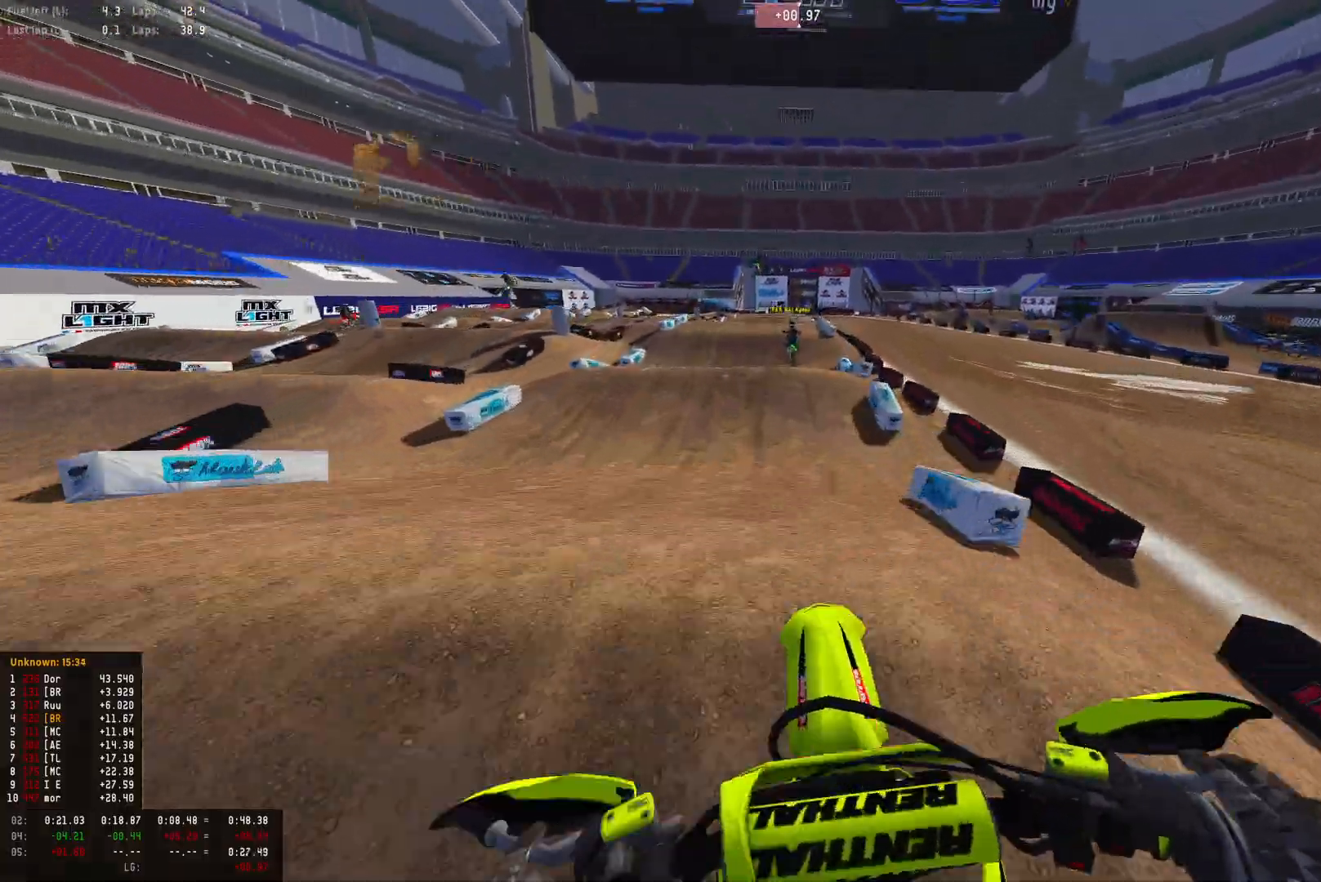
{"buttons": ["R2"], "left_stick": "left", "right_stick": "up", "events": [[100, "right_stick", "up"], [267, "left_stick", "left"]]}
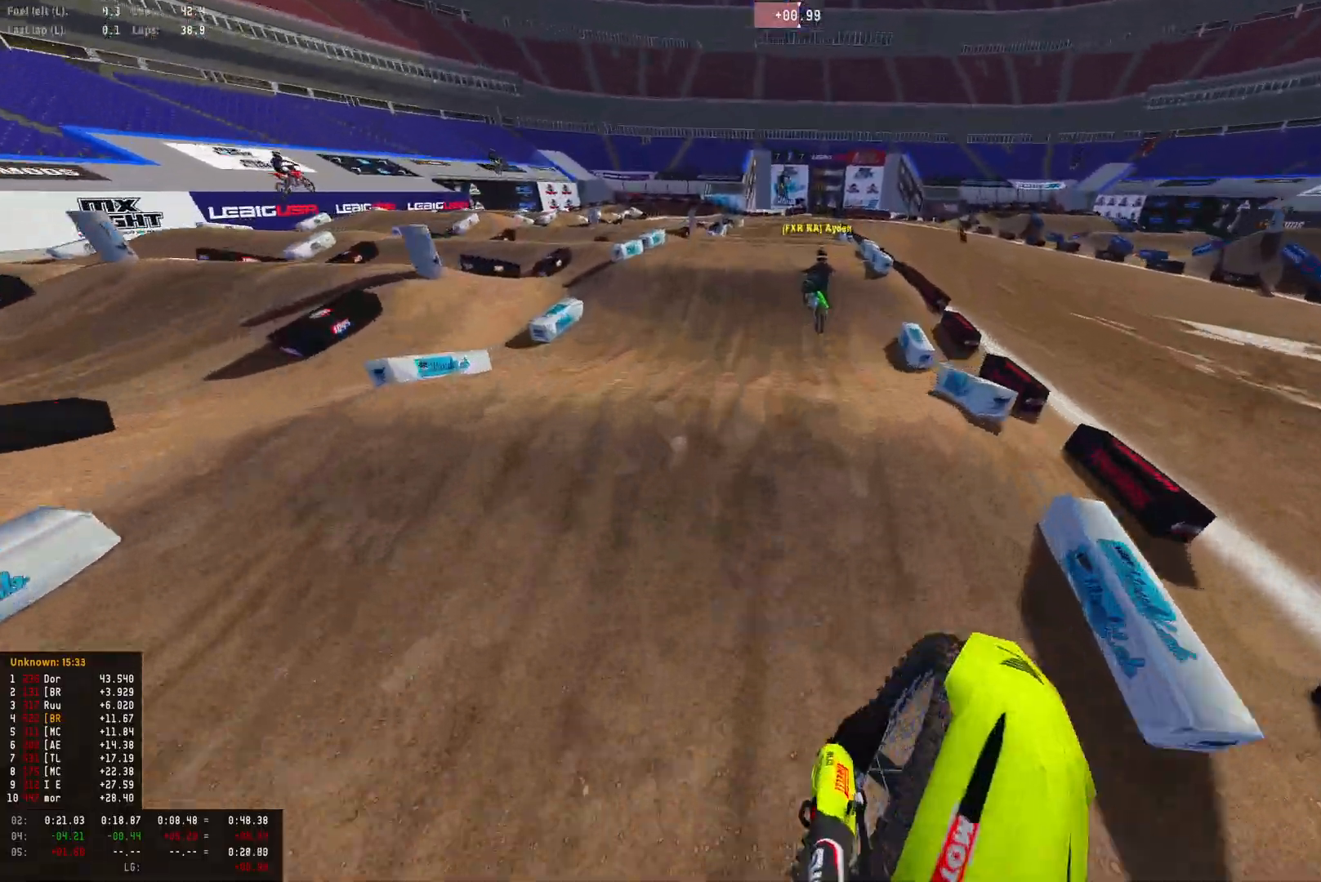
{"buttons": ["R2"], "left_stick": "center", "right_stick": "down", "events": [[100, "R1", "down"], [100, "left_stick", "center"], [133, "right_stick", "center"], [267, "right_stick", "down"], [433, "R1", "up"]]}
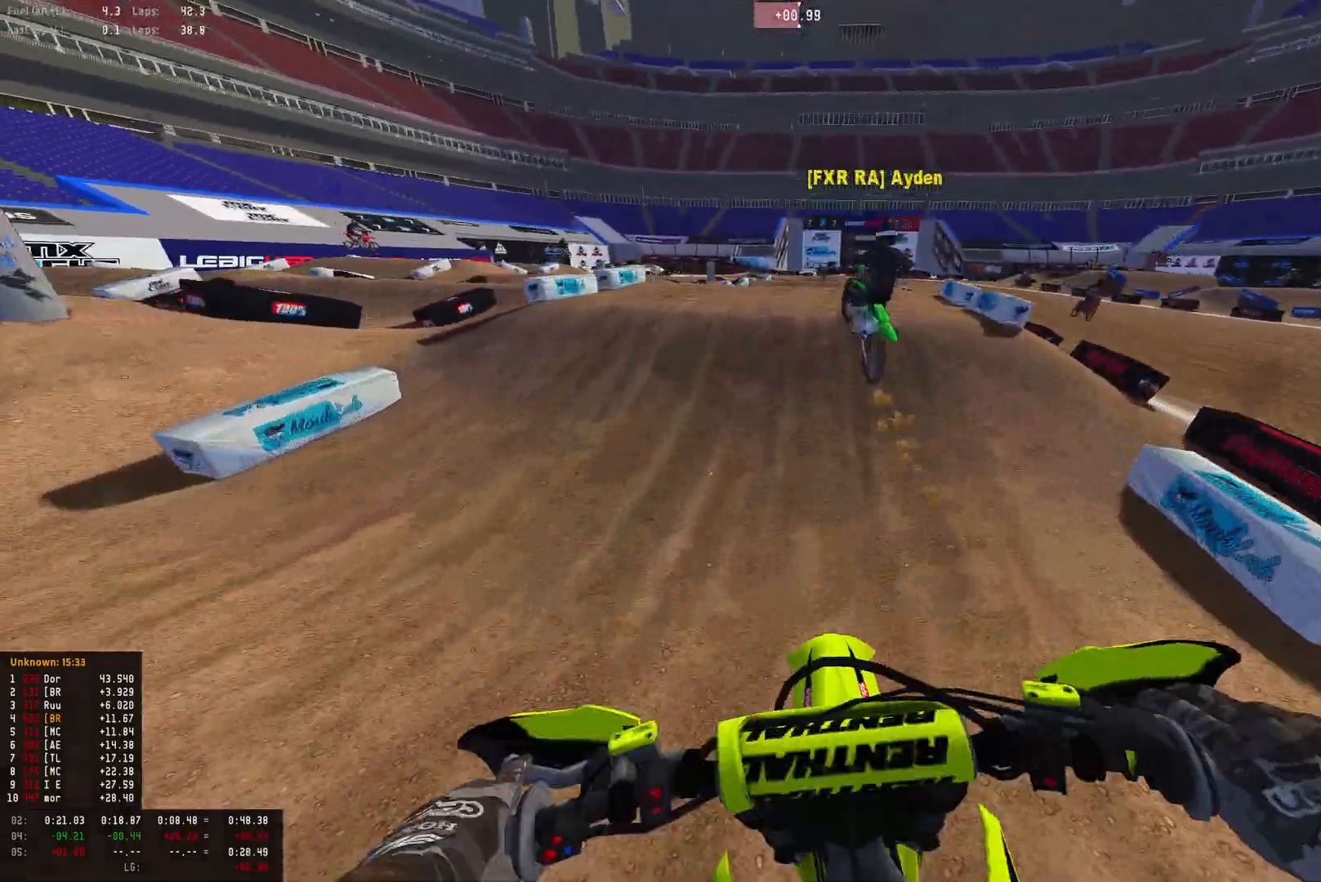
{"buttons": ["R2"], "left_stick": "center", "right_stick": "up", "events": [[33, "right_stick", "center"], [167, "left_stick", "down-right"], [267, "left_stick", "center"], [433, "right_stick", "up"]]}
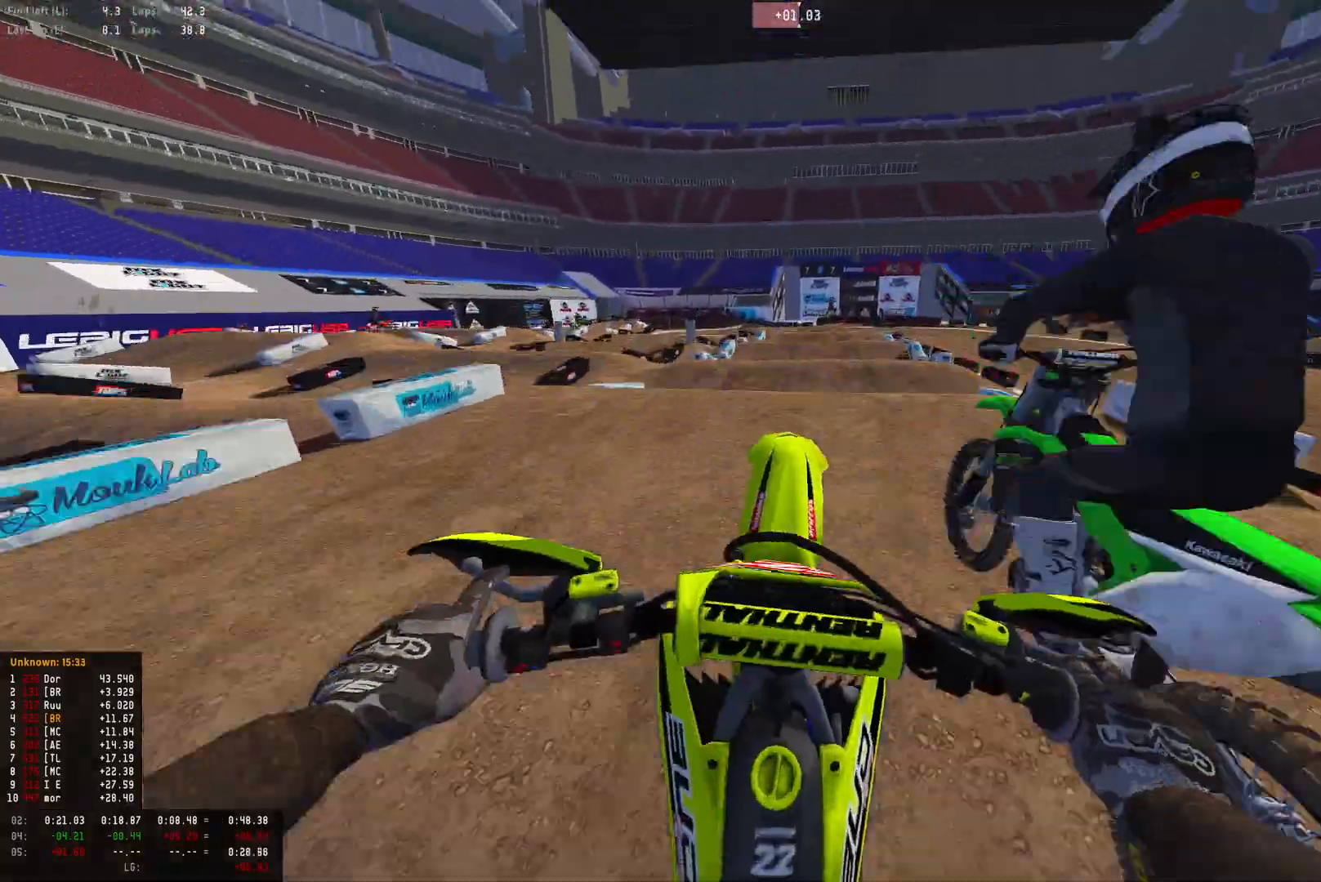
{"buttons": ["R2"], "left_stick": "down-right", "right_stick": "up", "events": [[200, "left_stick", "down-right"]]}